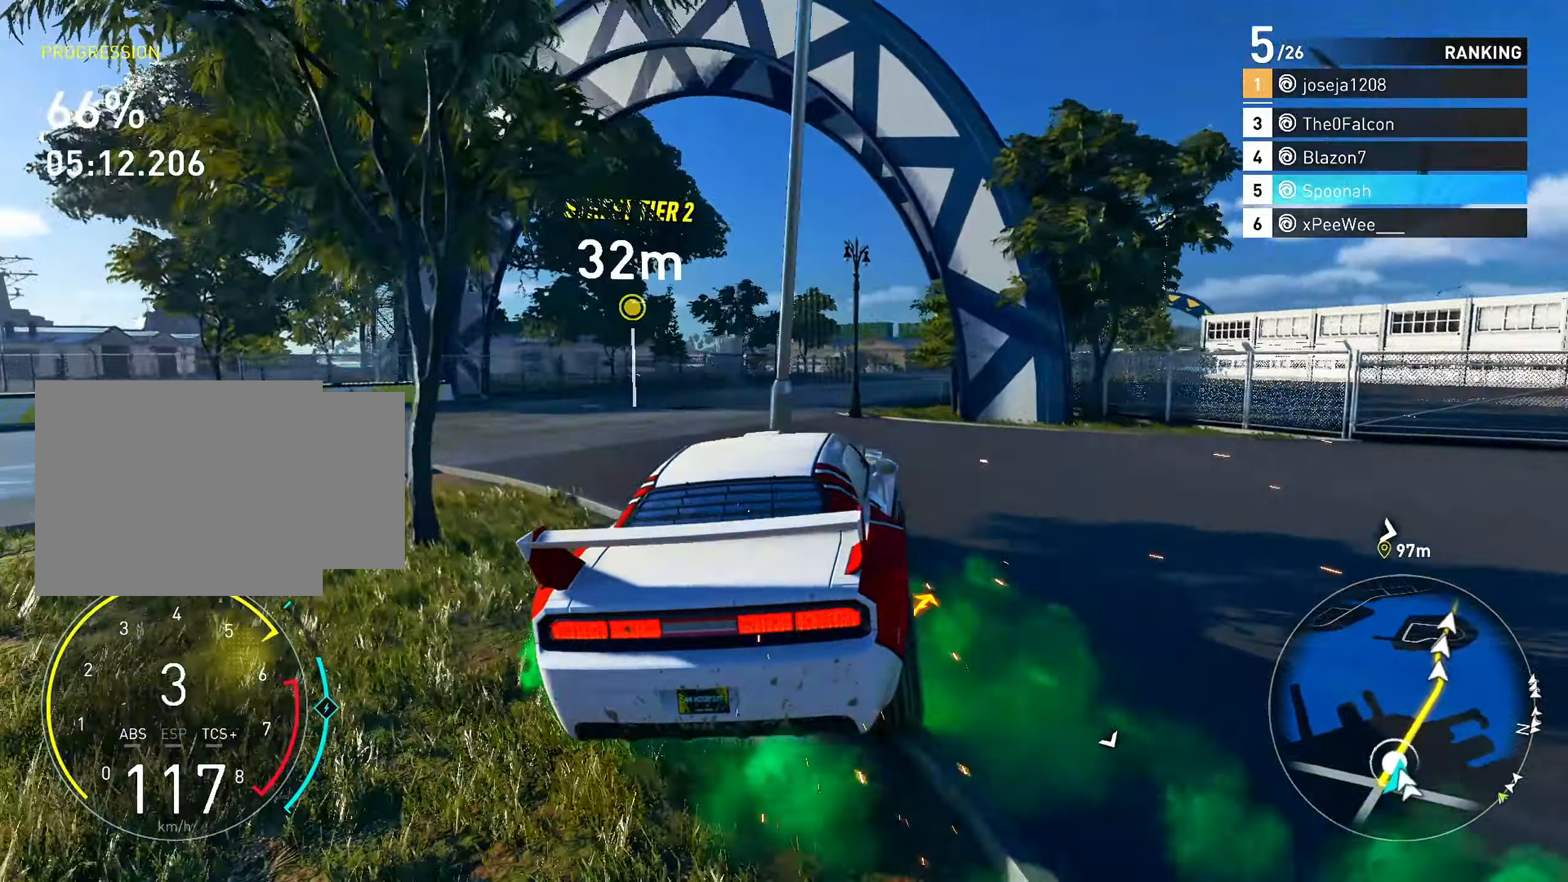
Gameplay with a controller (PlayStation layout); each line is a JSON object with the inputs held at the frame after it. "events" lists button and stick changes between this image and that frame as [ms after this image, input, new state], when the widget could be followed in between.
{"buttons": ["CROSS", "R2"], "left_stick": "center", "right_stick": "center", "events": [[100, "left_stick", "up-right"], [417, "left_stick", "center"]]}
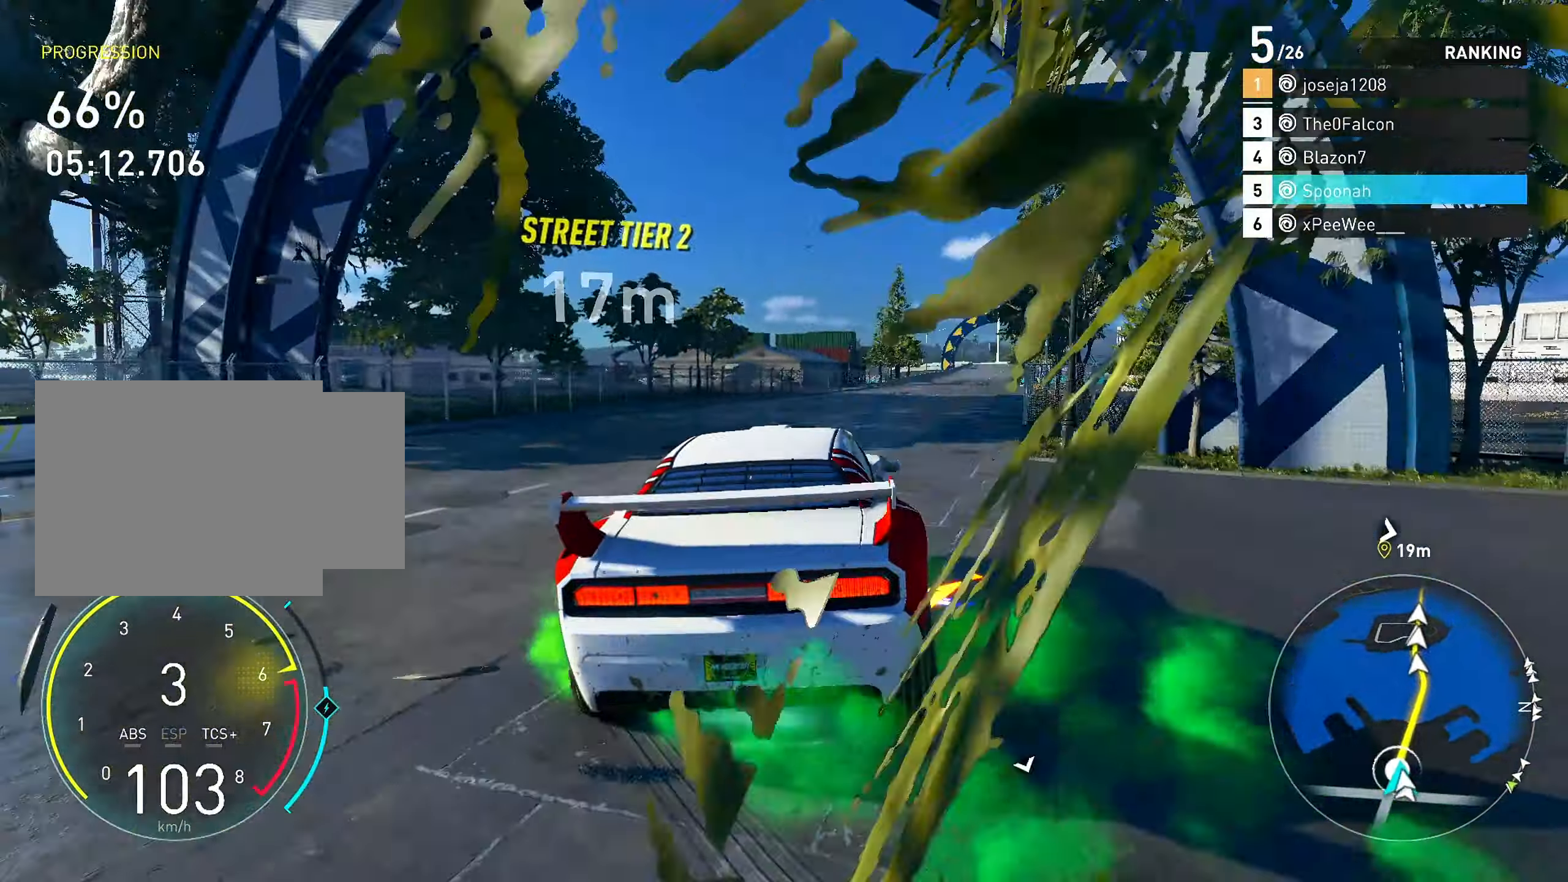
{"buttons": ["CROSS", "R2"], "left_stick": "right", "right_stick": "center", "events": [[117, "left_stick", "right"], [283, "left_stick", "center"], [500, "left_stick", "right"]]}
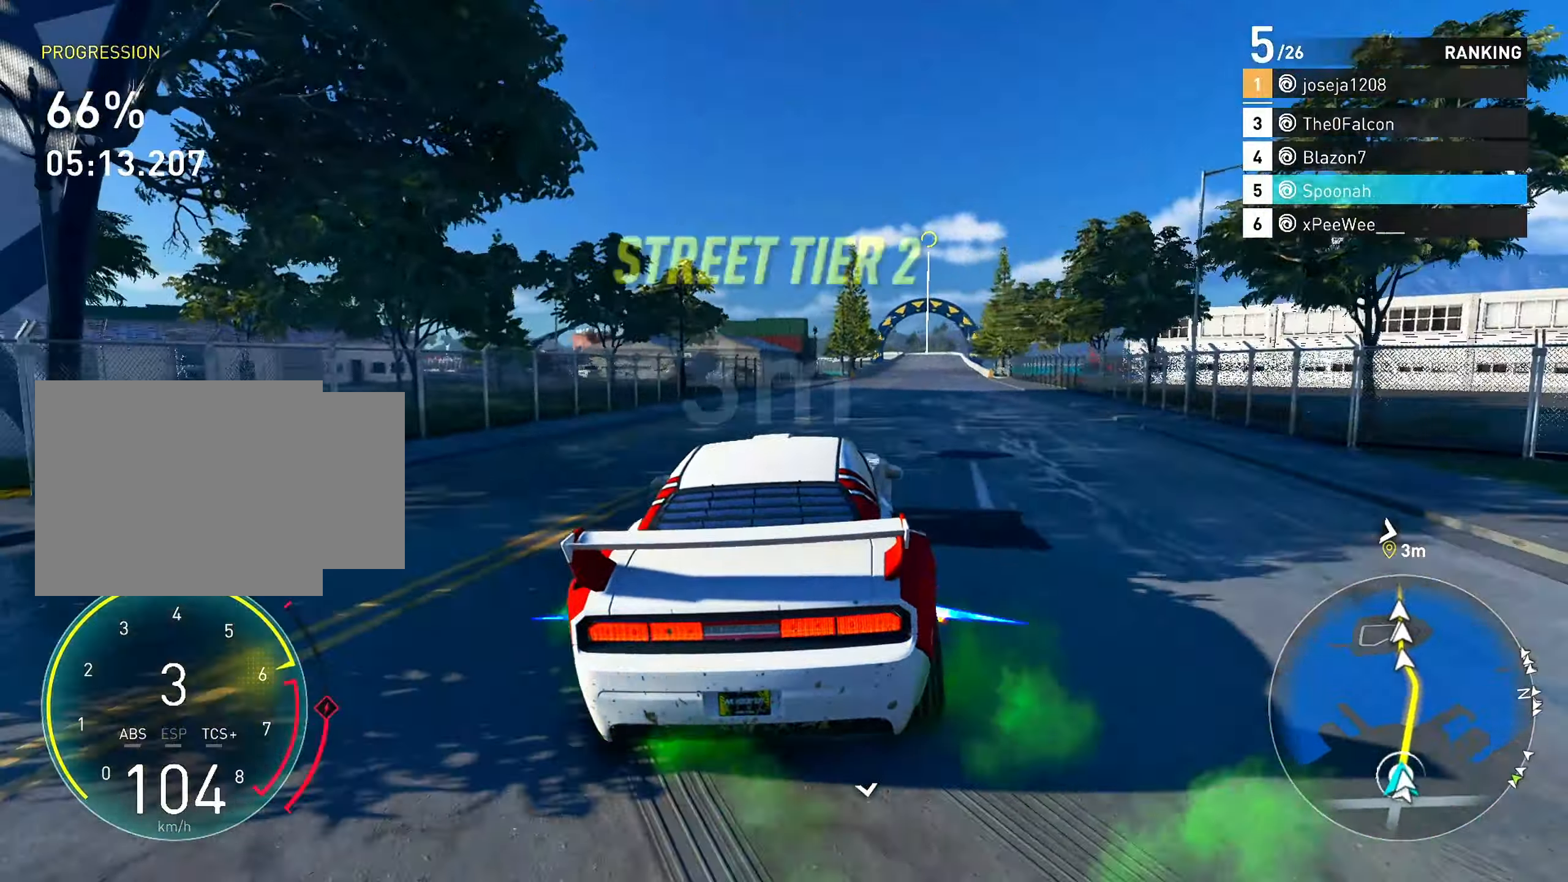
{"buttons": ["CROSS", "R2"], "left_stick": "center", "right_stick": "center", "events": [[100, "left_stick", "center"], [317, "left_stick", "up-right"], [450, "left_stick", "center"]]}
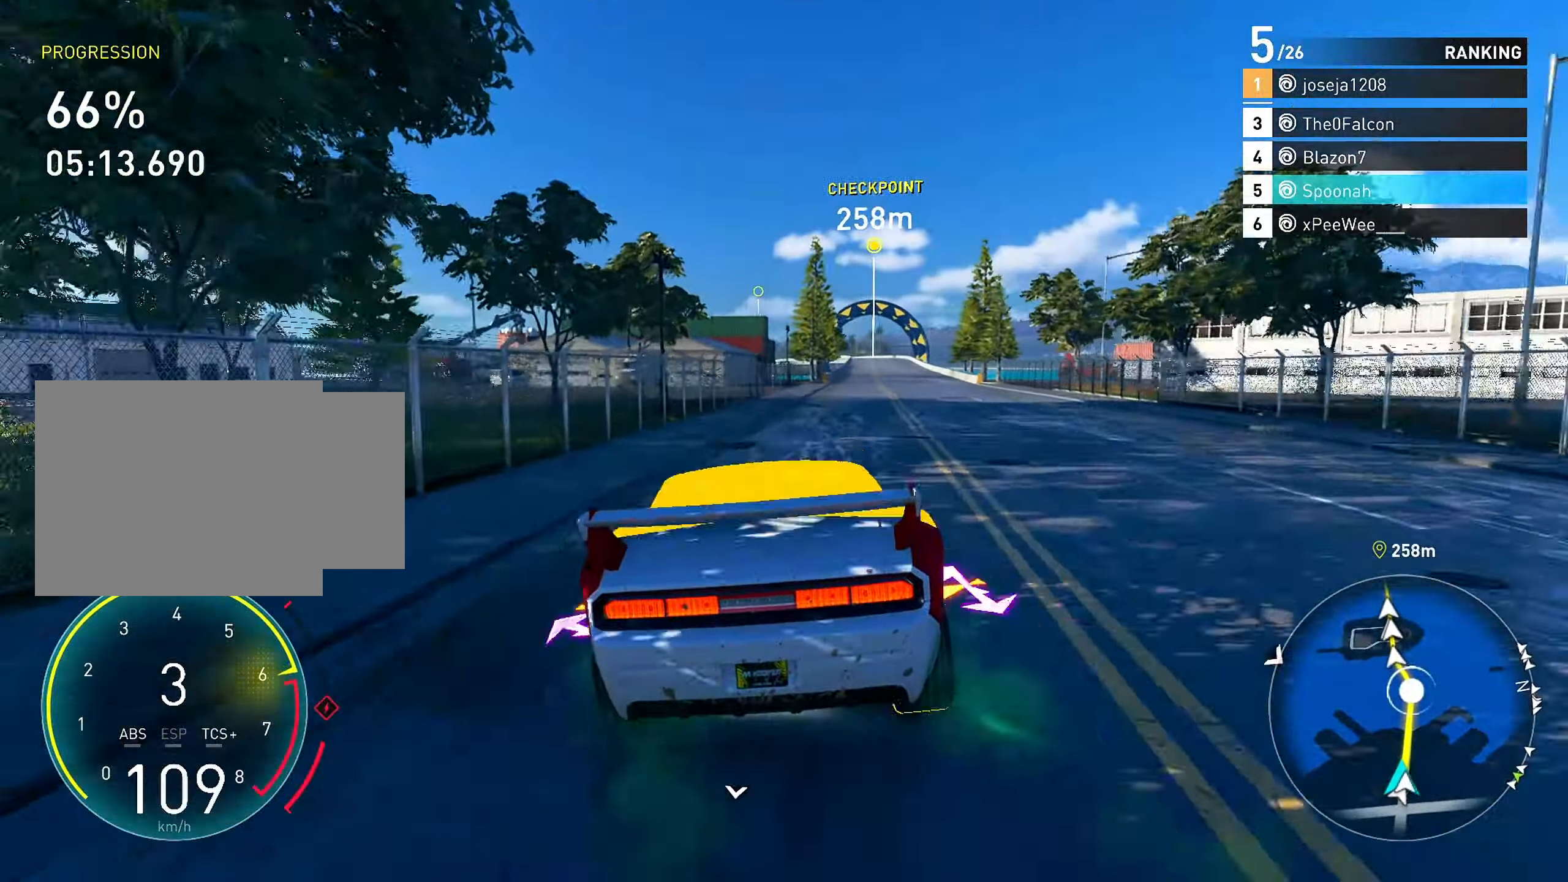
{"buttons": ["R2"], "left_stick": "up-right", "right_stick": "center", "events": [[133, "left_stick", "up-right"], [300, "left_stick", "center"], [483, "CROSS", "up"], [500, "left_stick", "up-right"]]}
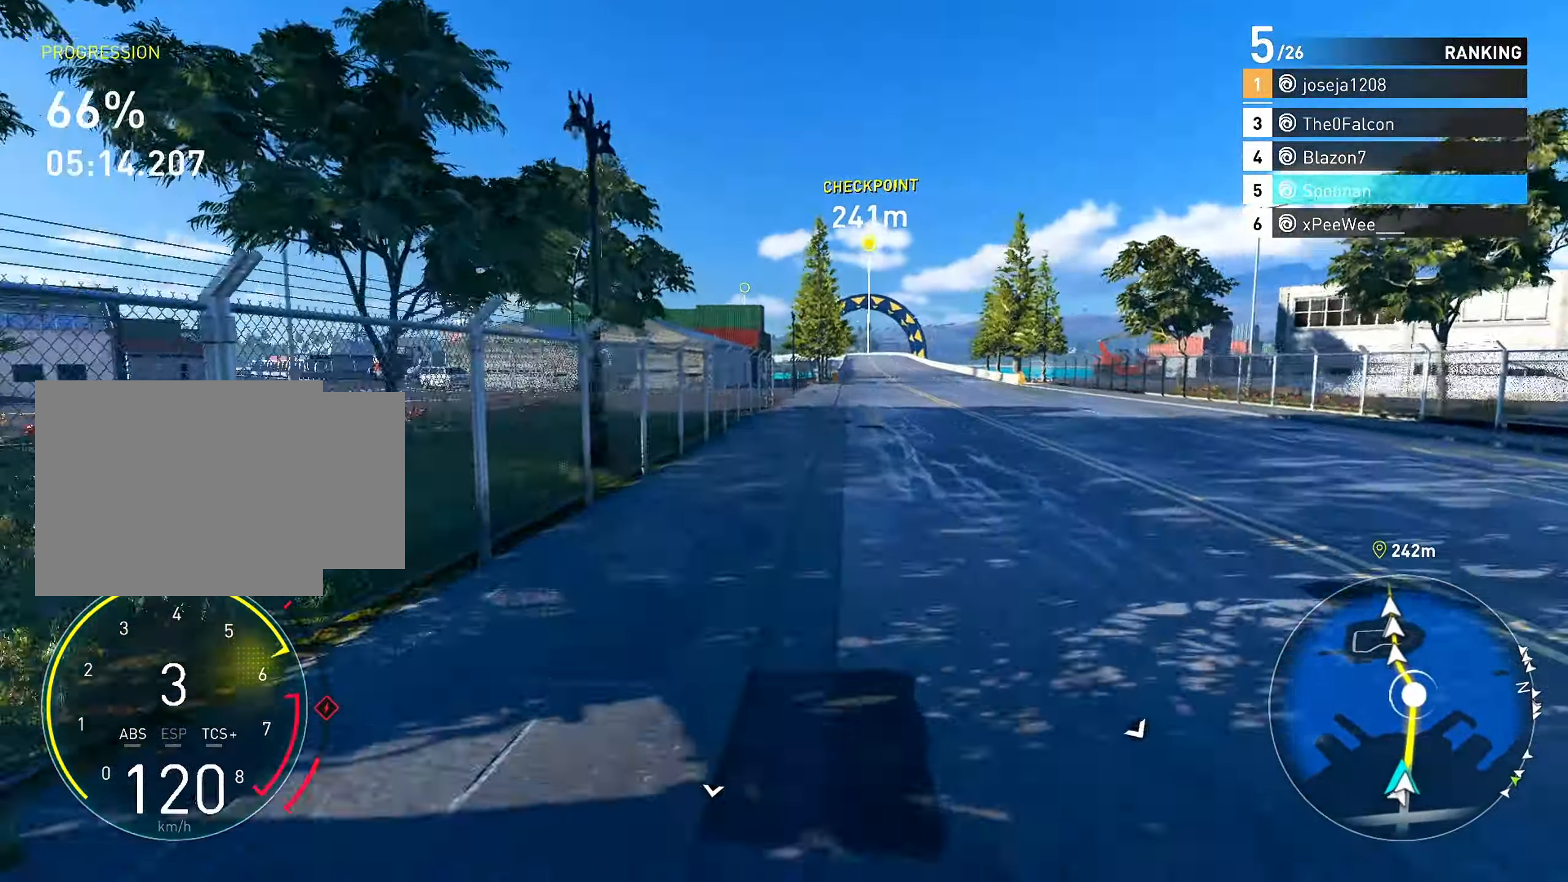
{"buttons": ["R2"], "left_stick": "center", "right_stick": "center", "events": [[150, "left_stick", "center"]]}
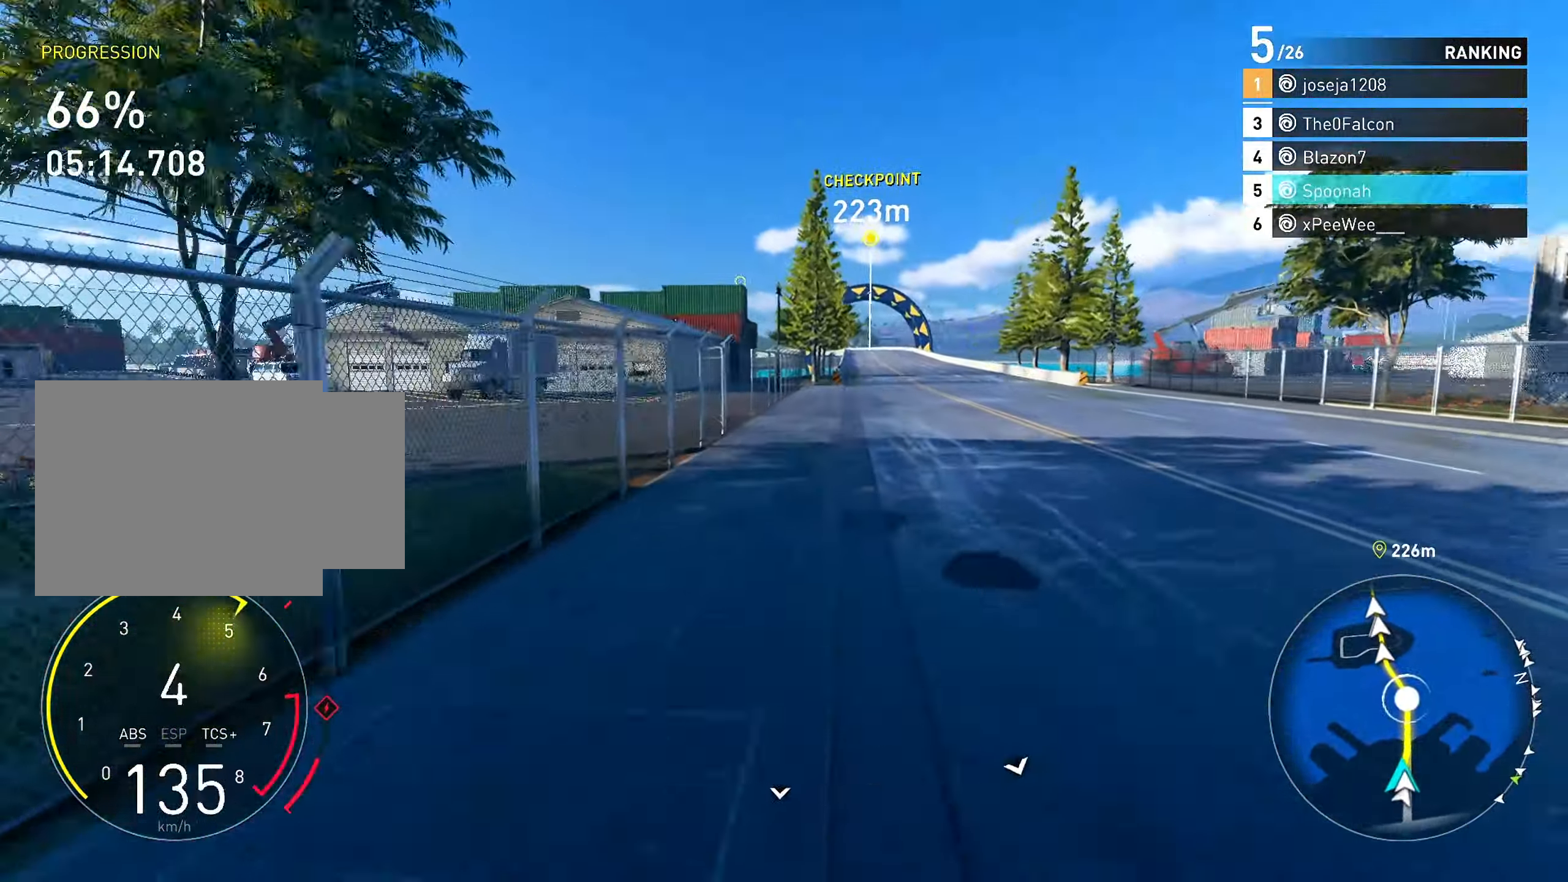
{"buttons": ["R2"], "left_stick": "center", "right_stick": "center", "events": [[67, "left_stick", "right"], [183, "left_stick", "center"]]}
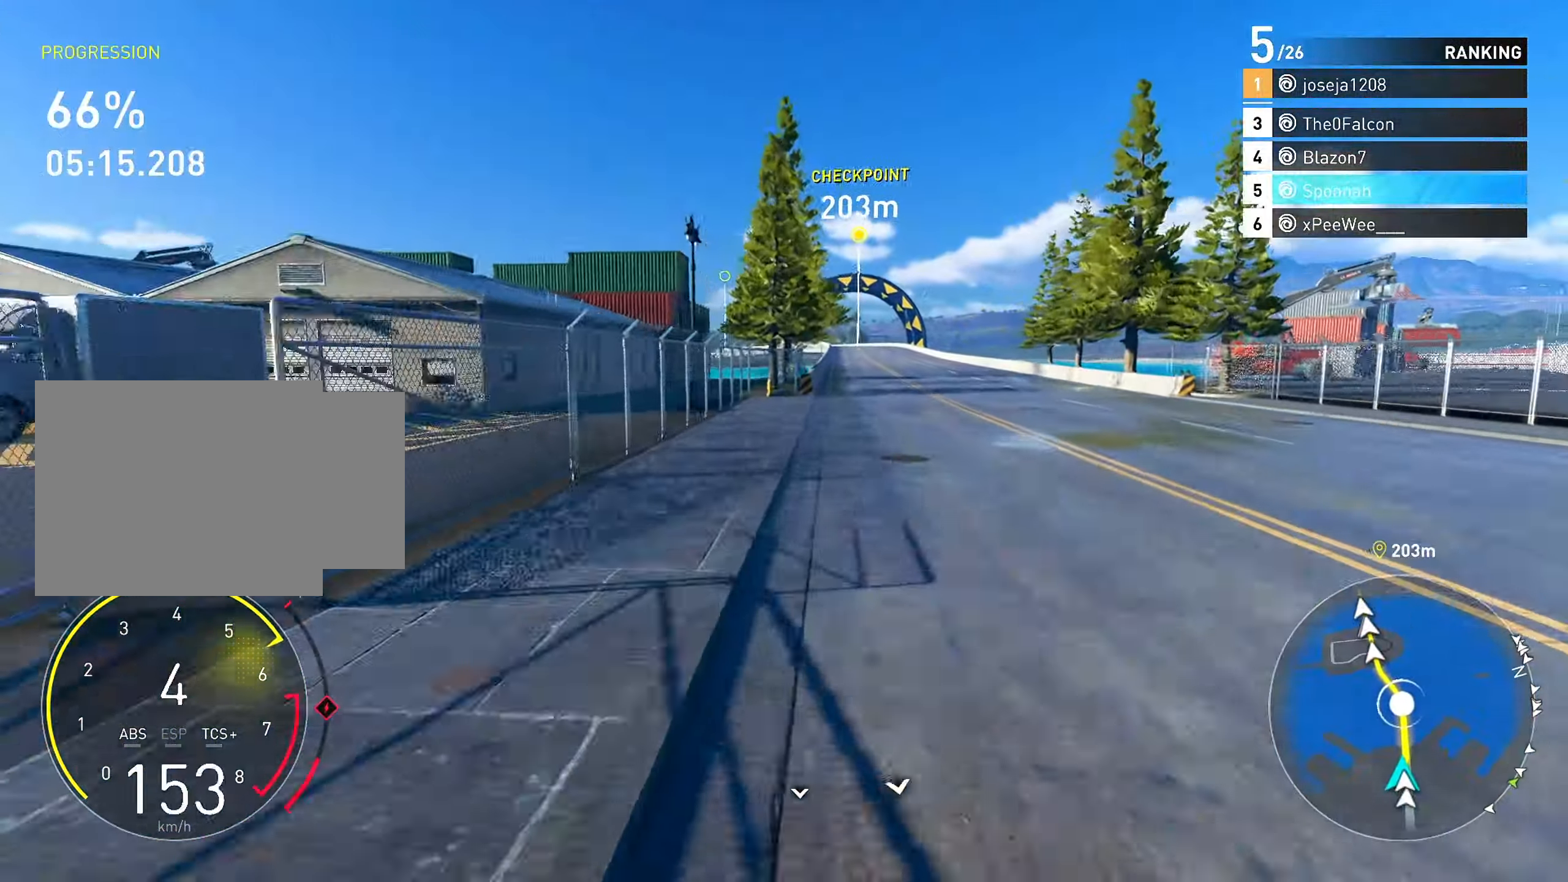
{"buttons": ["R2"], "left_stick": "center", "right_stick": "center", "events": []}
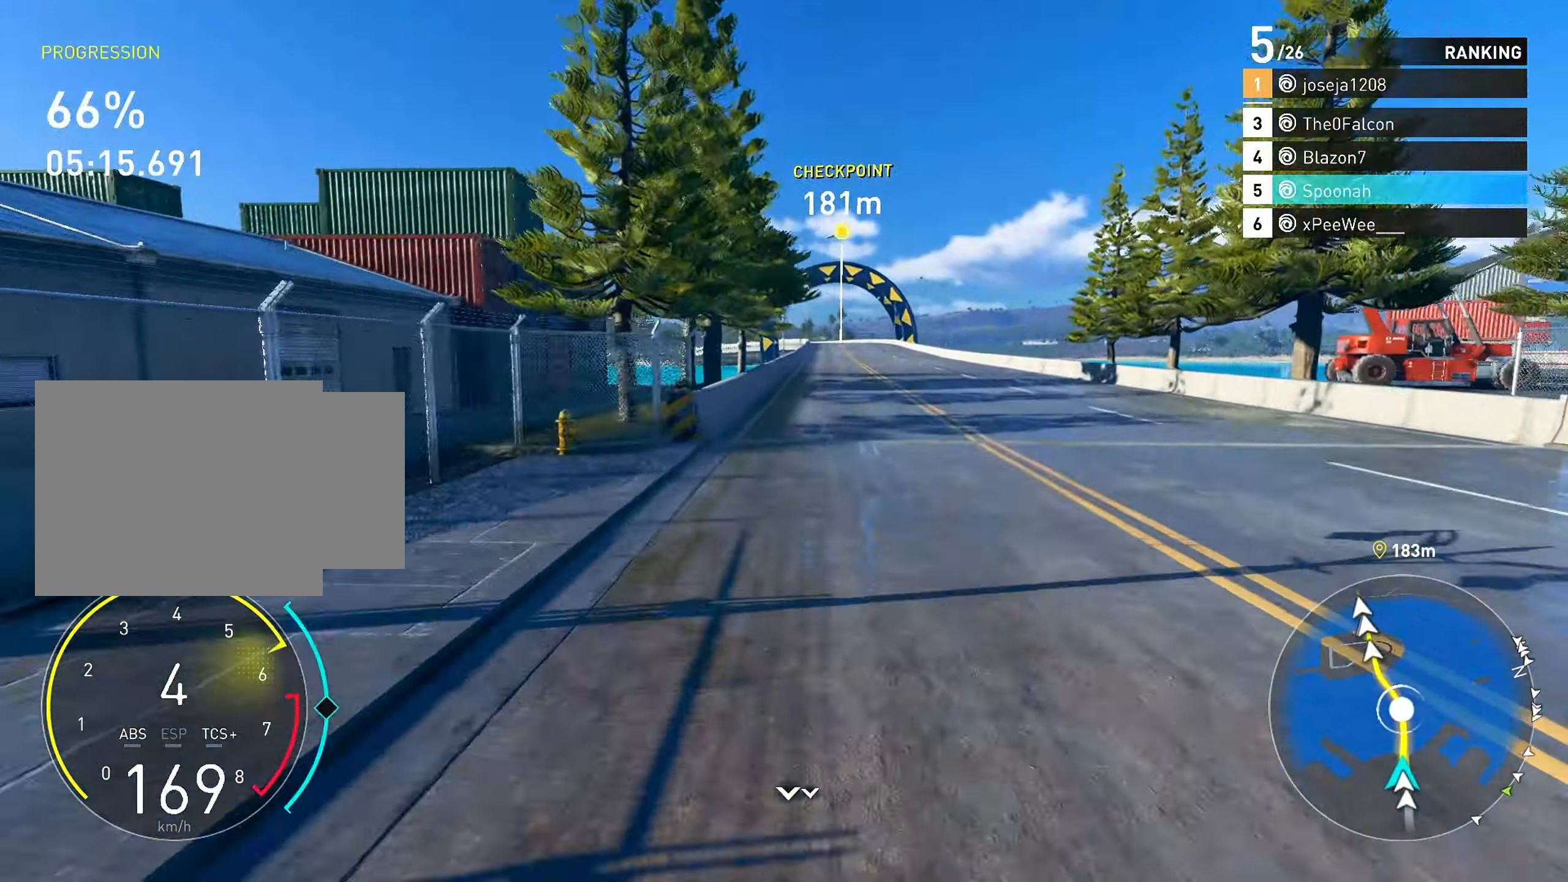
{"buttons": ["CROSS", "R2"], "left_stick": "center", "right_stick": "center", "events": [[133, "CROSS", "down"]]}
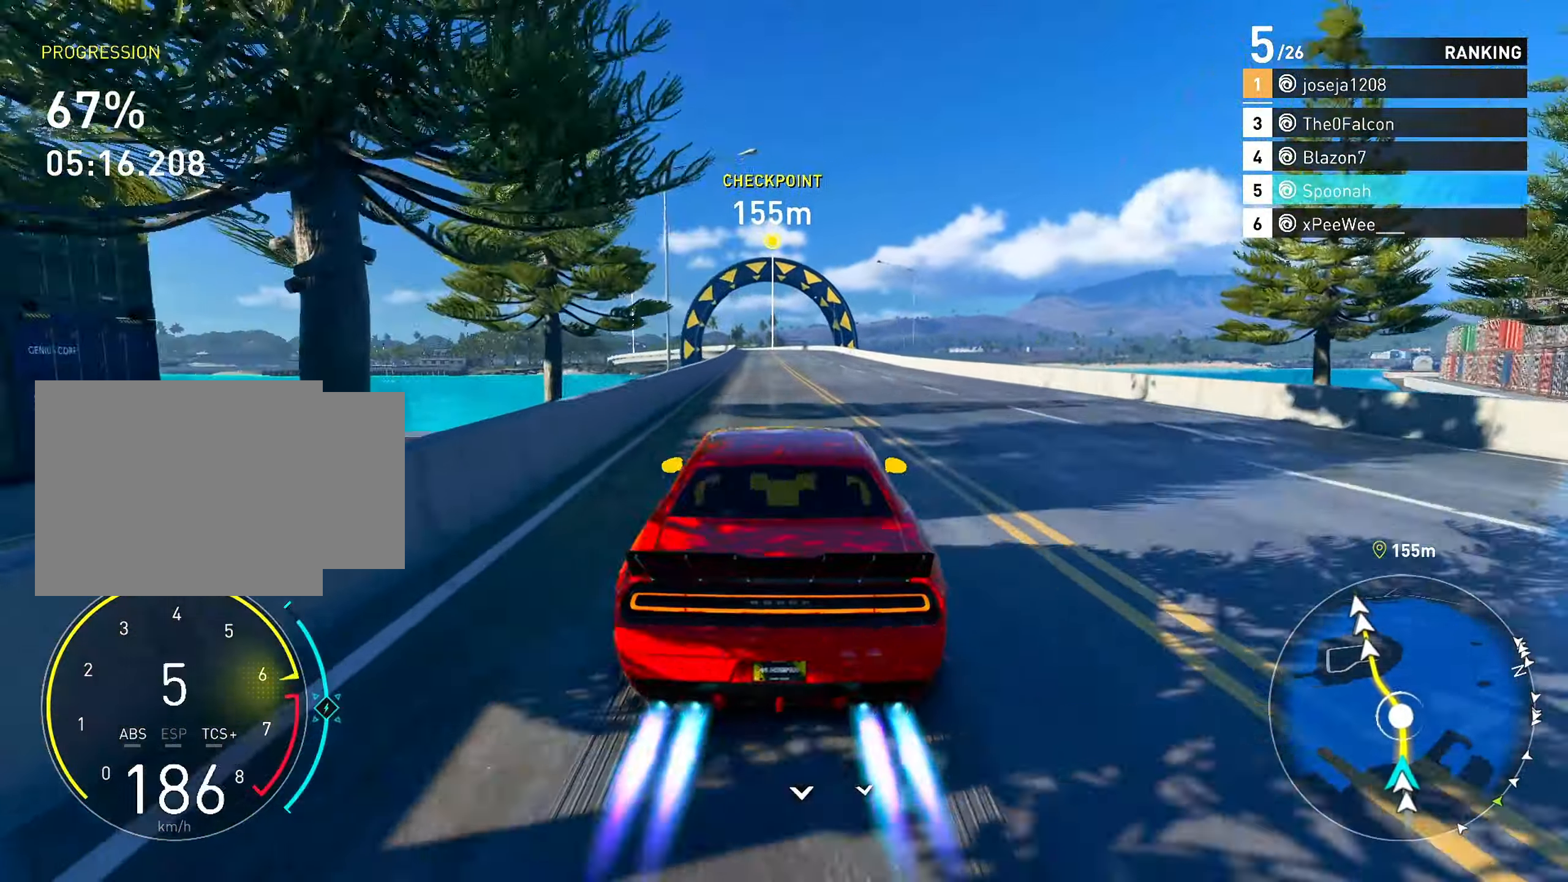
{"buttons": ["CROSS", "R2"], "left_stick": "down-left", "right_stick": "center", "events": [[450, "left_stick", "down-left"]]}
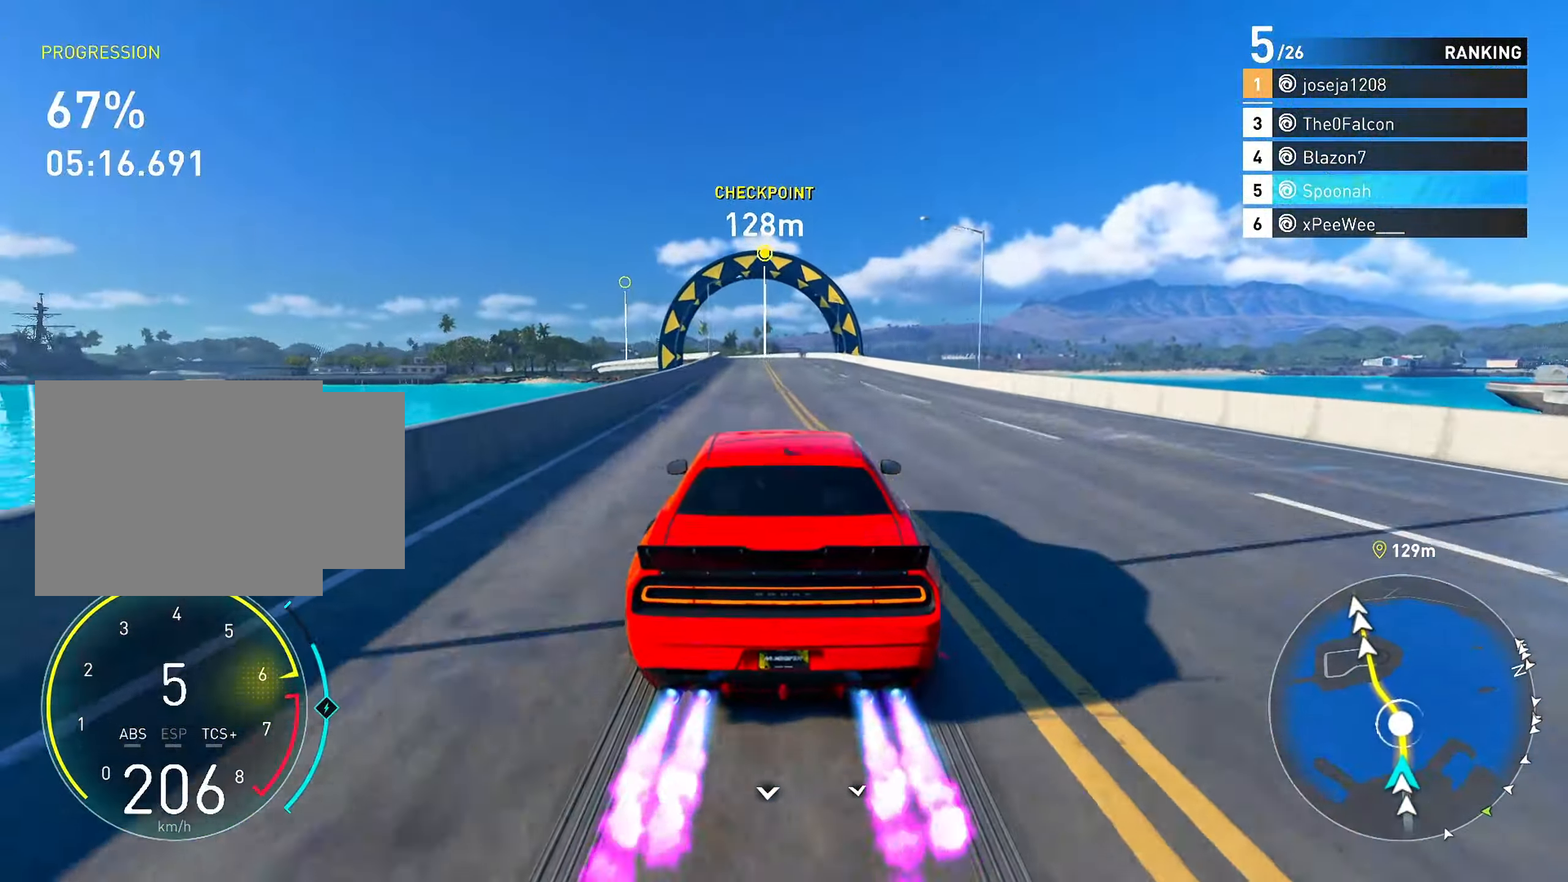
{"buttons": ["R2"], "left_stick": "center", "right_stick": "center", "events": [[50, "left_stick", "center"], [367, "left_stick", "left"], [400, "CROSS", "up"], [500, "left_stick", "center"]]}
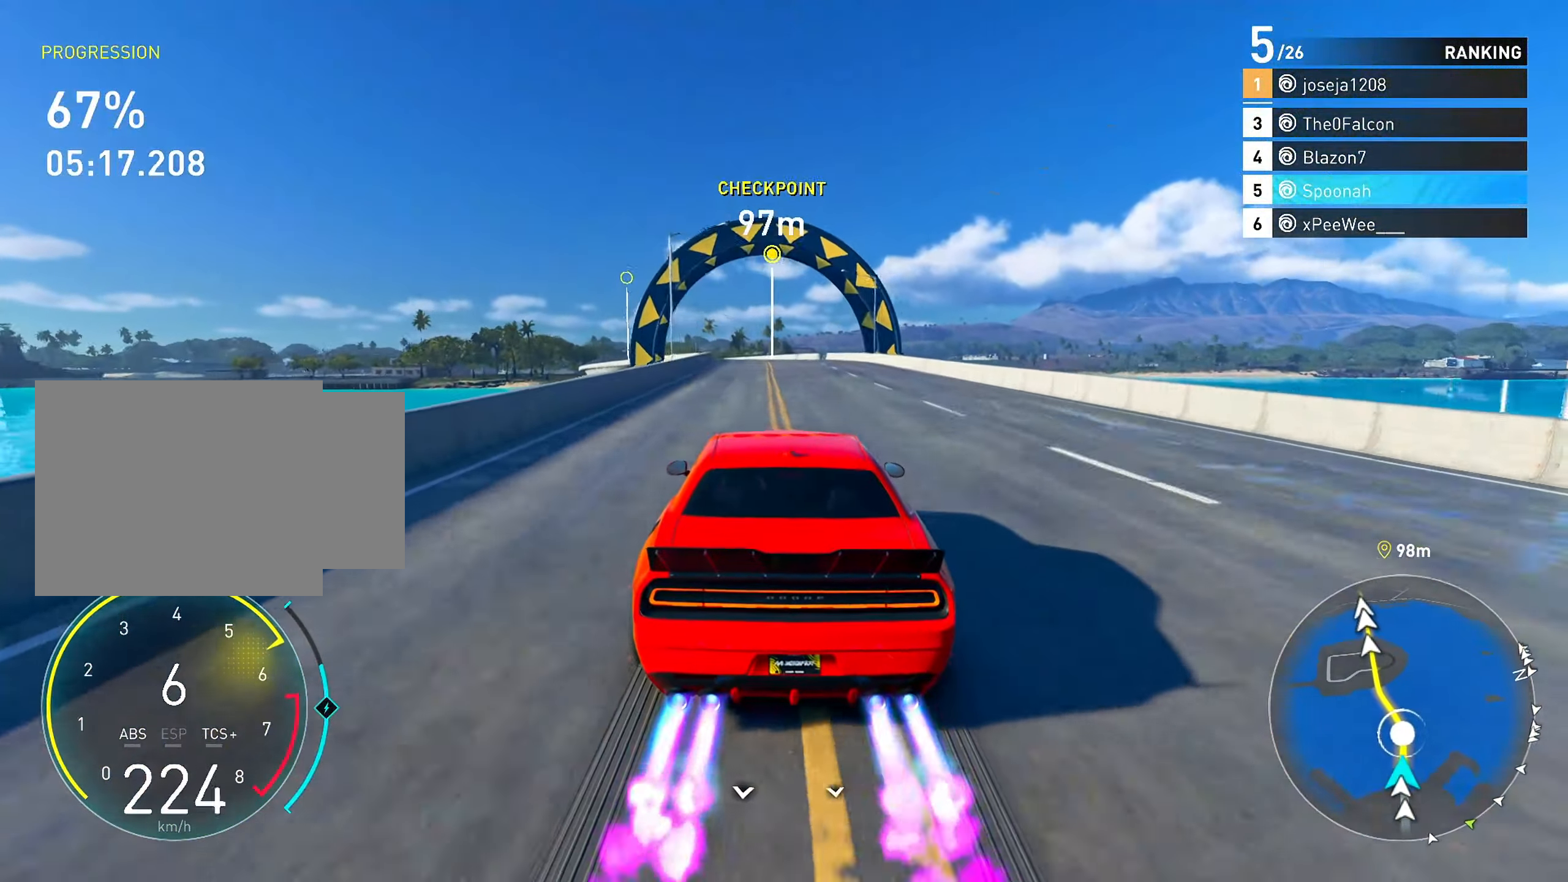
{"buttons": ["R2"], "left_stick": "center", "right_stick": "center", "events": [[67, "right_stick", "down"], [300, "left_stick", "left"], [367, "right_stick", "center"], [433, "left_stick", "center"]]}
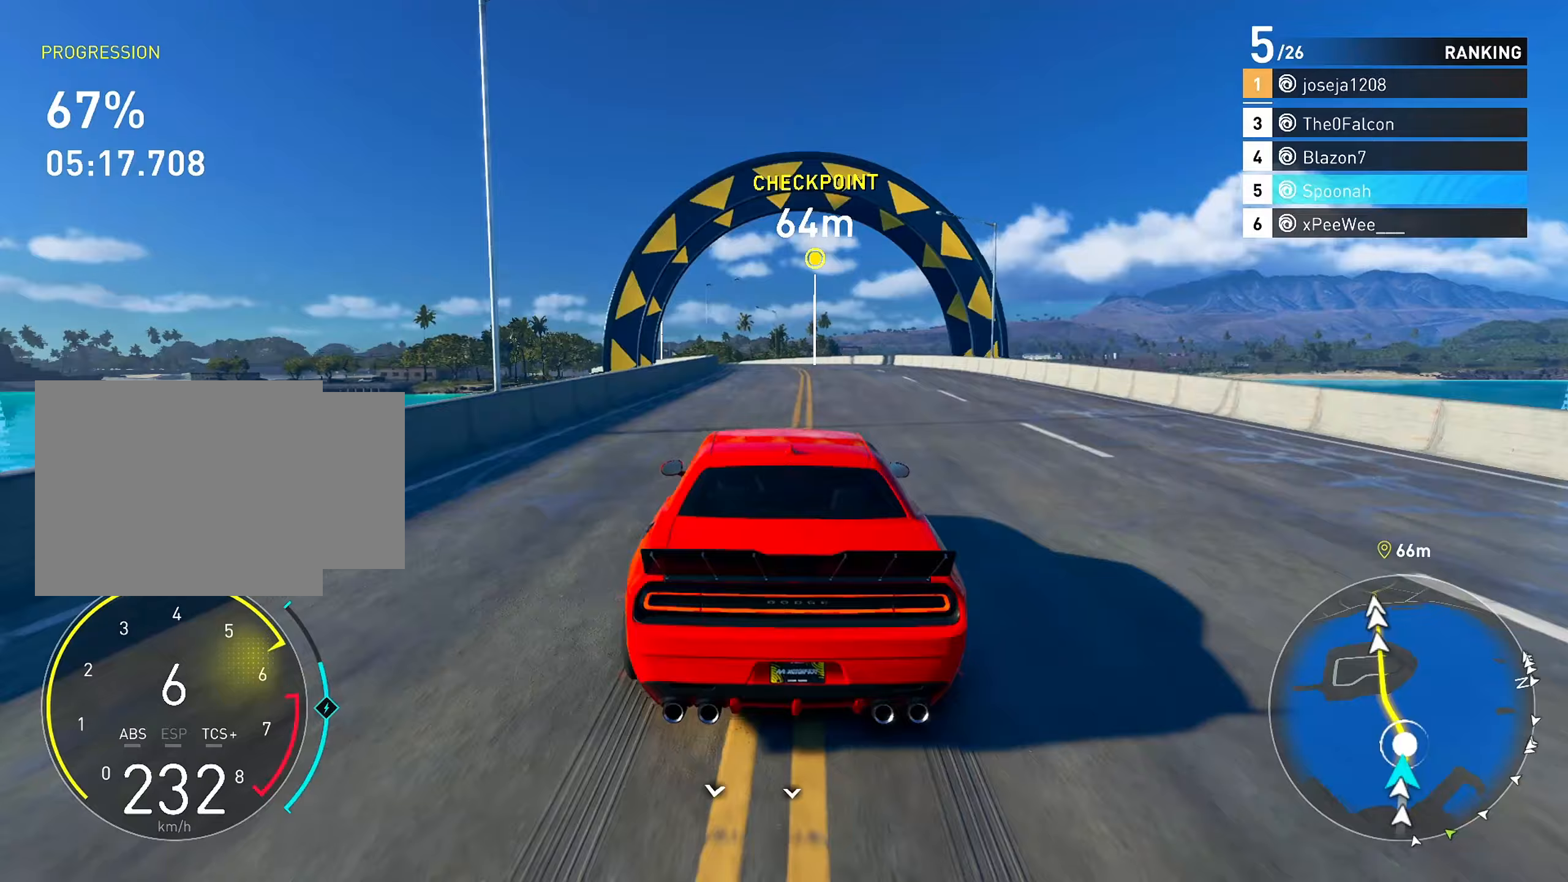
{"buttons": ["R2"], "left_stick": "left", "right_stick": "down", "events": [[117, "left_stick", "left"], [217, "left_stick", "center"], [267, "right_stick", "down"], [350, "left_stick", "left"]]}
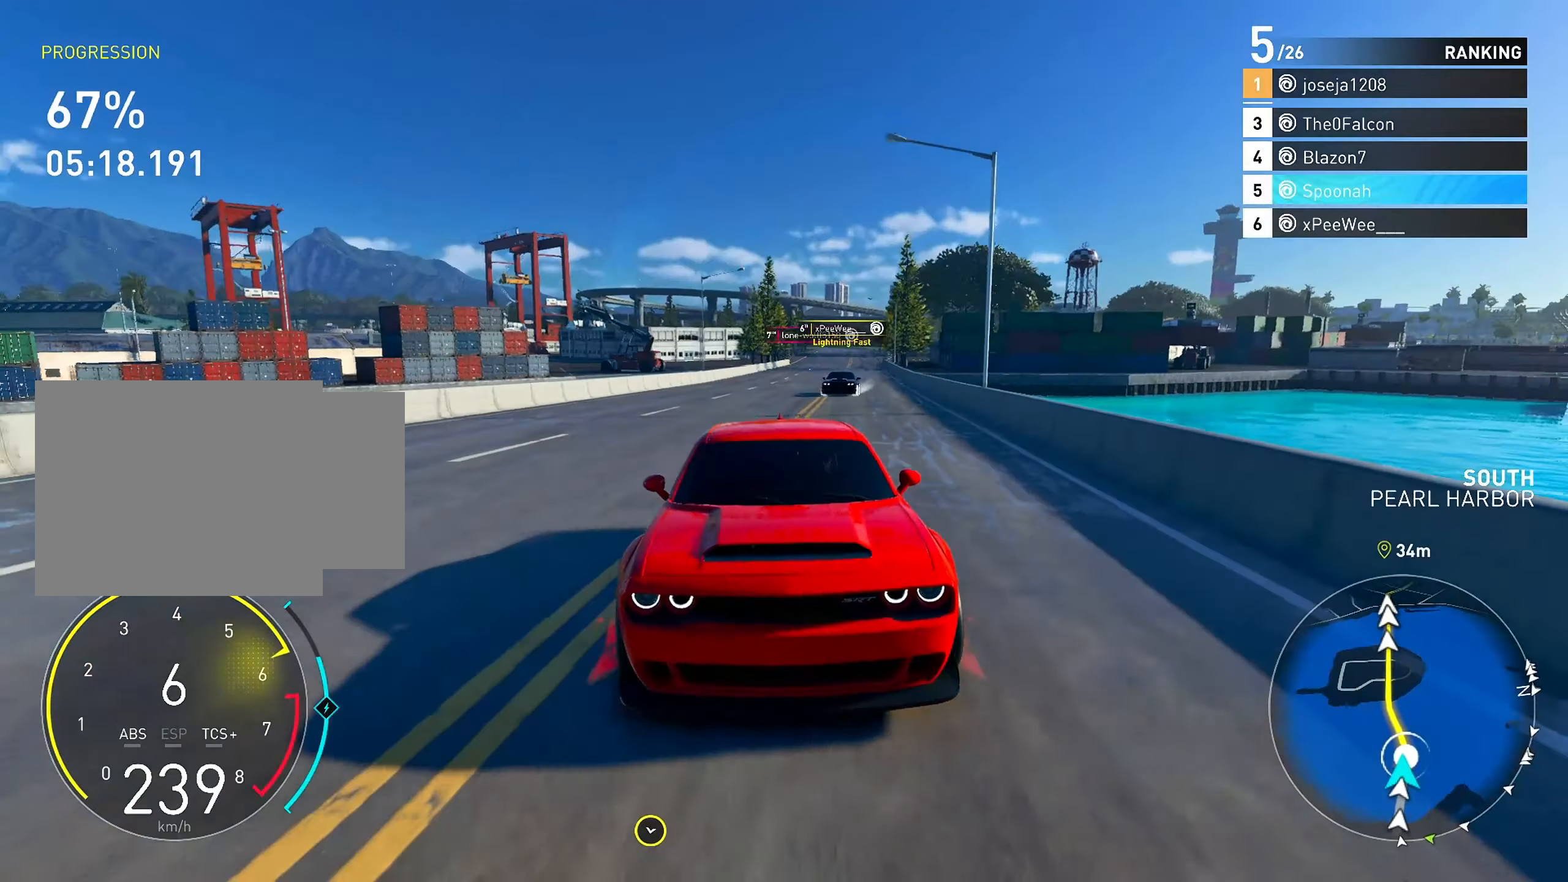
{"buttons": ["CROSS", "R2"], "left_stick": "center", "right_stick": "center", "events": [[17, "left_stick", "center"], [300, "left_stick", "left"], [300, "right_stick", "center"], [400, "left_stick", "center"], [467, "CROSS", "down"]]}
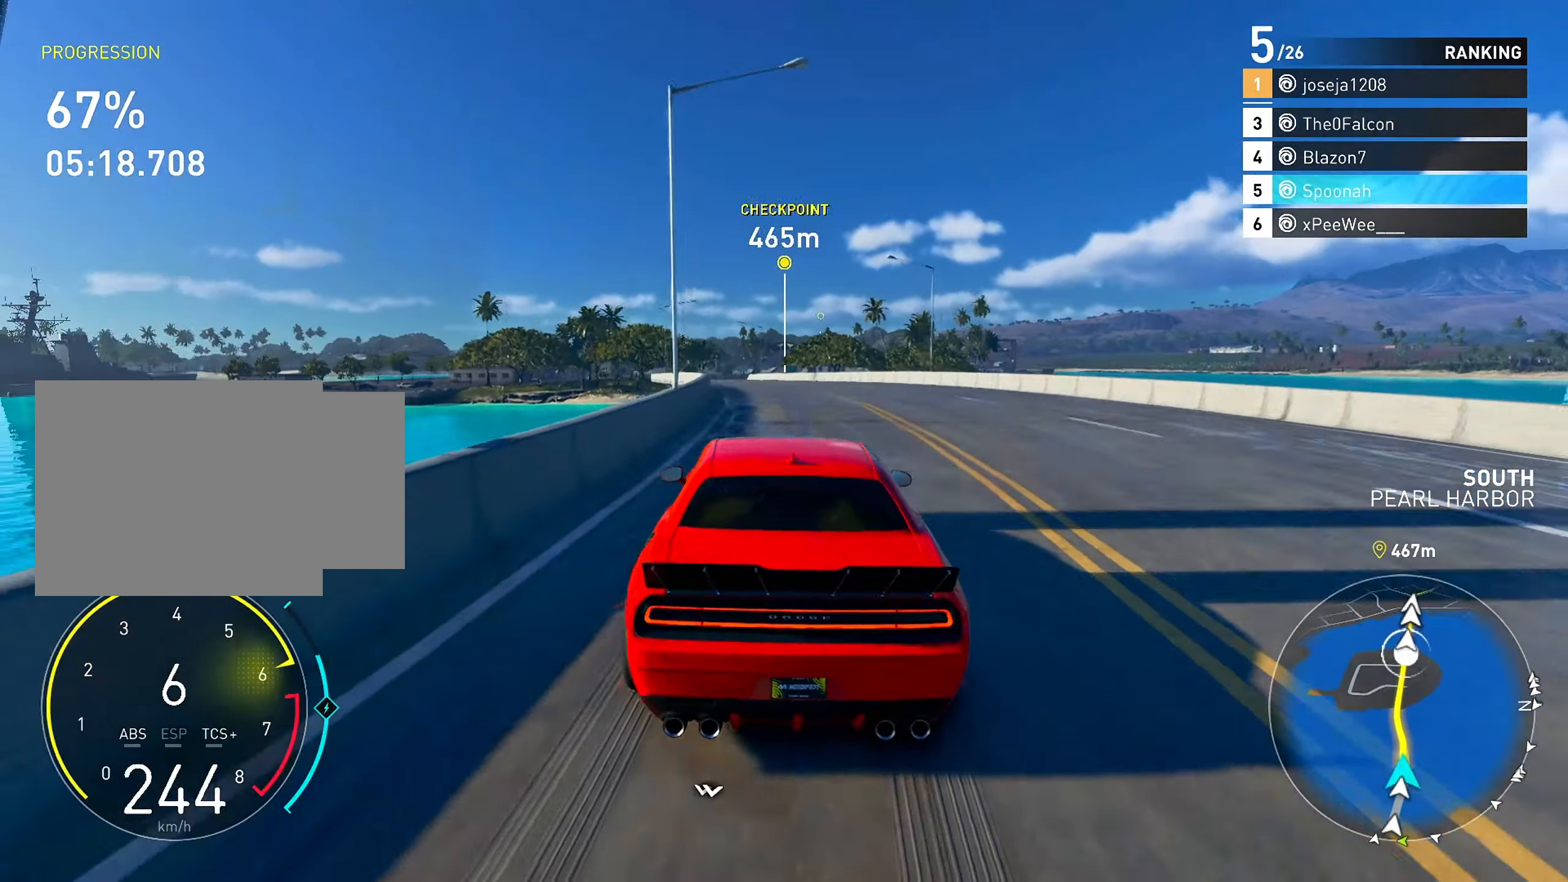
{"buttons": ["CROSS", "R2"], "left_stick": "center", "right_stick": "center", "events": [[50, "left_stick", "left"], [250, "CROSS", "up"], [250, "left_stick", "center"], [400, "CROSS", "down"]]}
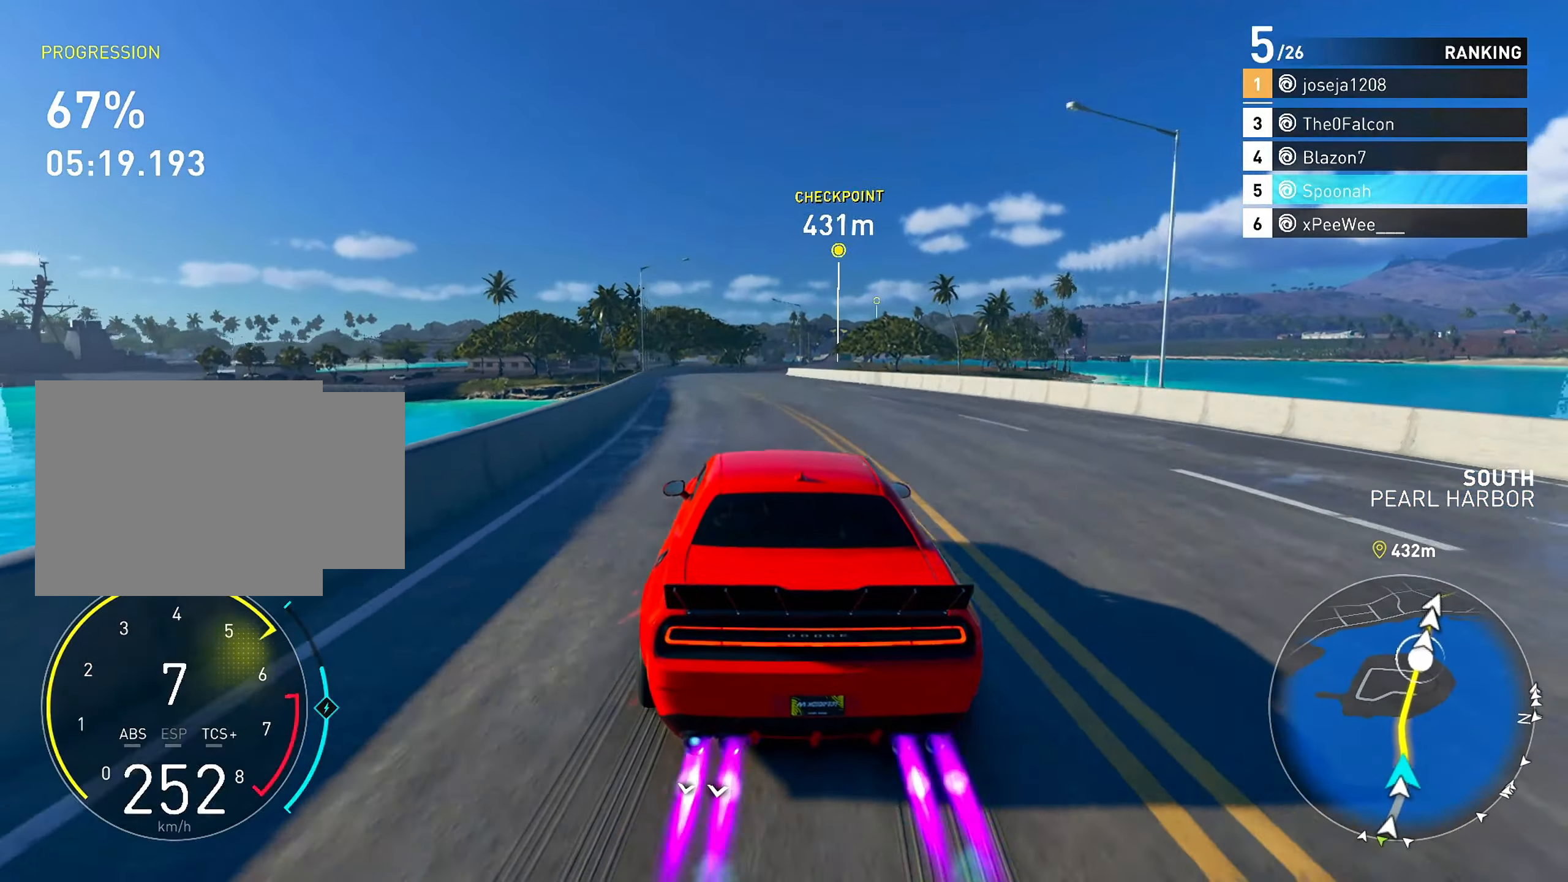
{"buttons": ["CROSS", "R2"], "left_stick": "center", "right_stick": "center", "events": [[50, "left_stick", "down-left"], [167, "left_stick", "center"], [333, "left_stick", "right"], [433, "left_stick", "center"]]}
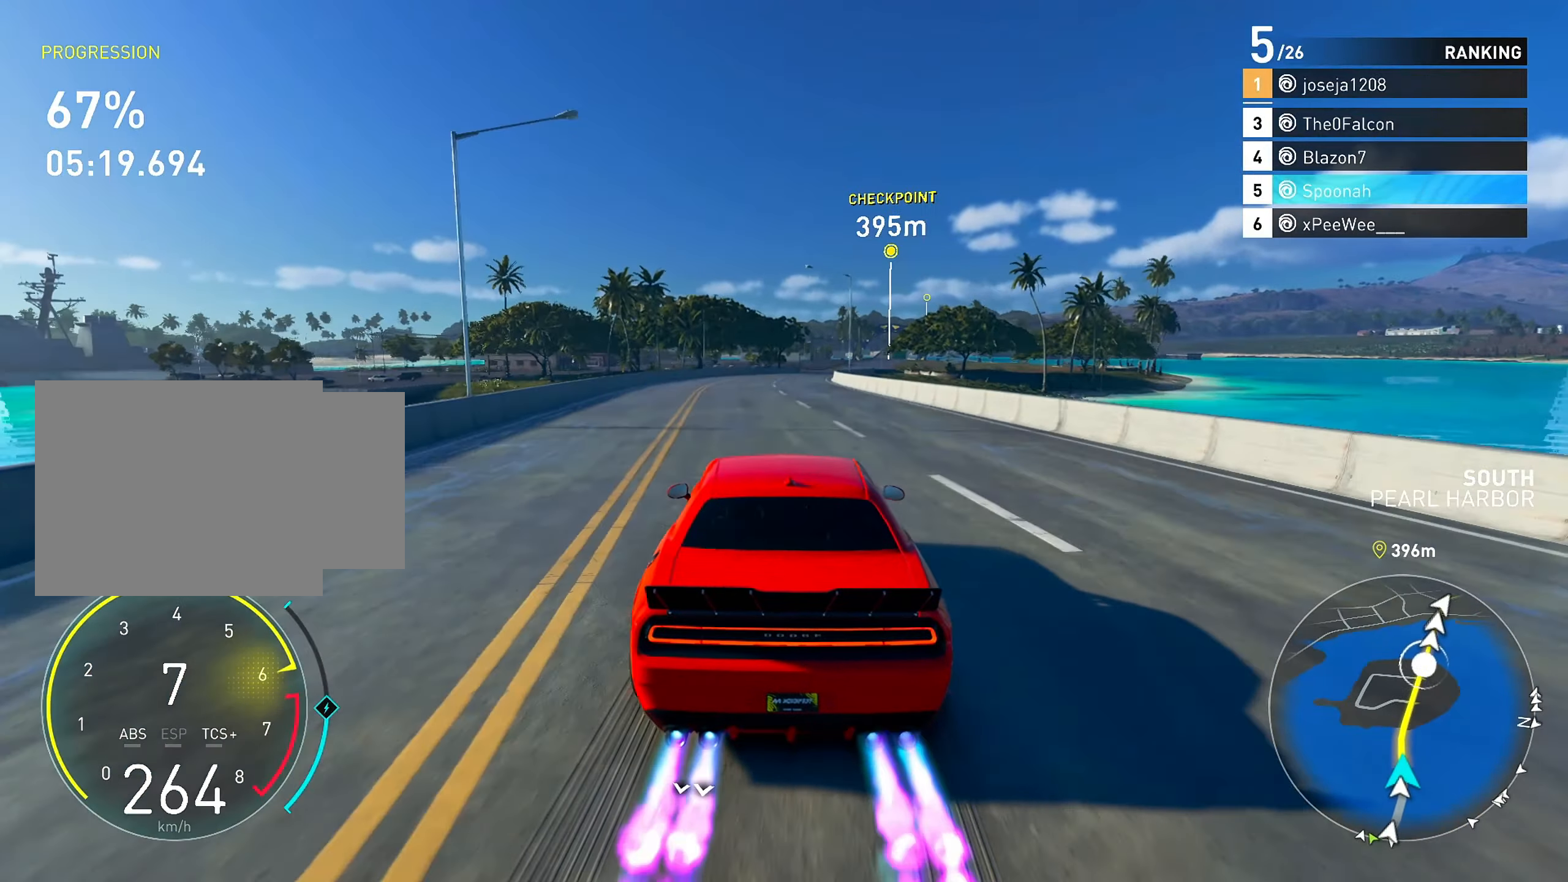
{"buttons": ["R2"], "left_stick": "right", "right_stick": "center", "events": [[33, "CROSS", "up"], [67, "left_stick", "right"], [150, "left_stick", "center"], [267, "left_stick", "left"], [333, "left_stick", "center"], [450, "left_stick", "right"]]}
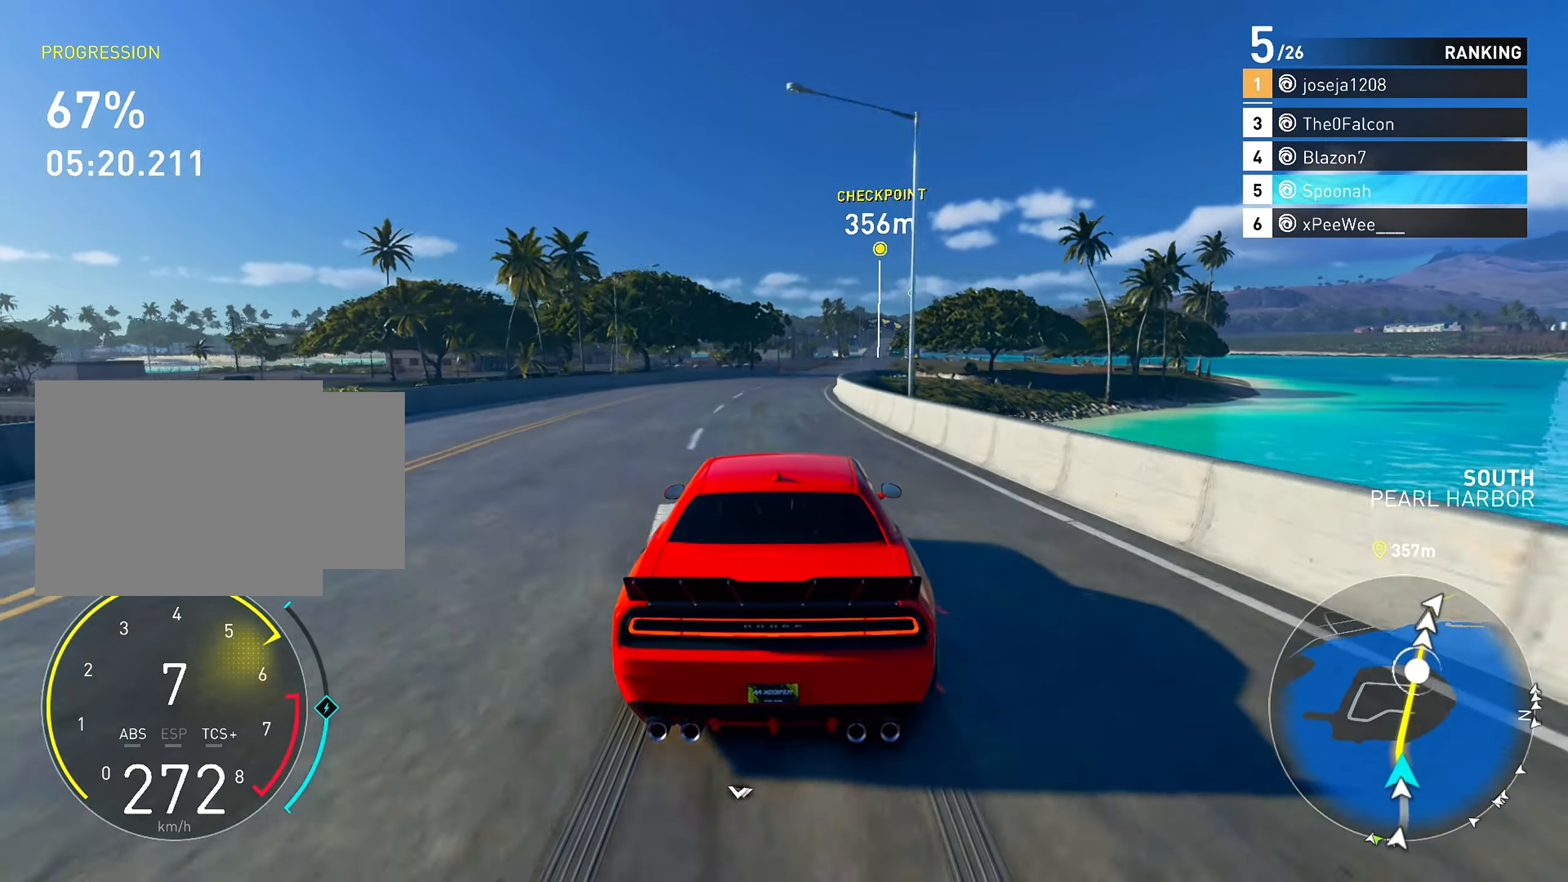
{"buttons": ["R2", "L3"], "left_stick": "center", "right_stick": "down", "events": [[50, "left_stick", "center"], [217, "right_stick", "down"], [267, "L3", "down"]]}
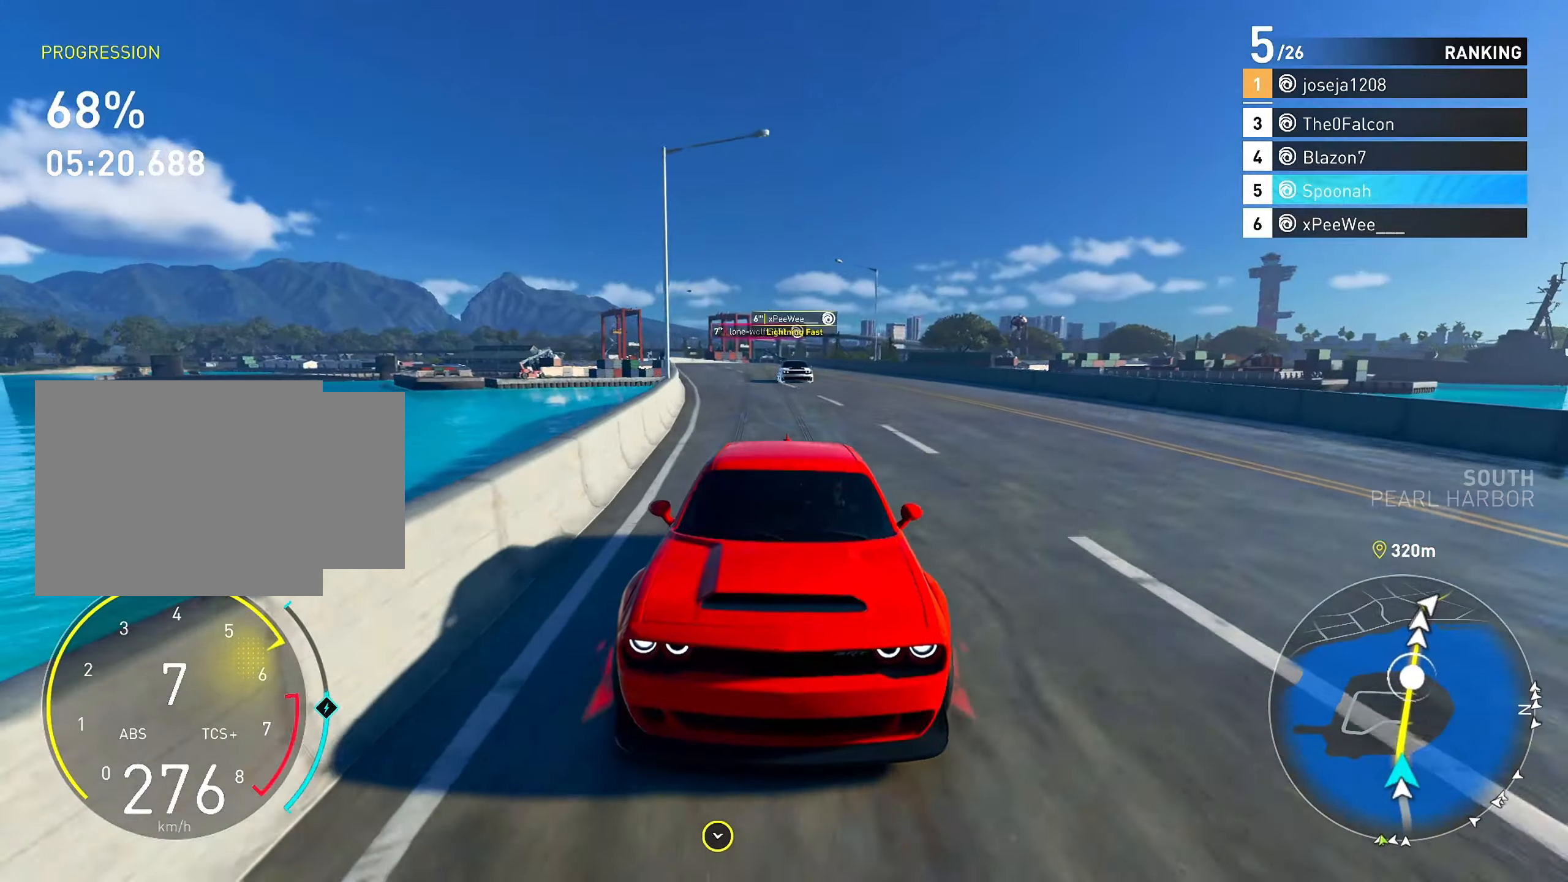
{"buttons": ["R2", "L3"], "left_stick": "center", "right_stick": "down", "events": [[83, "right_stick", "center"], [500, "right_stick", "down"]]}
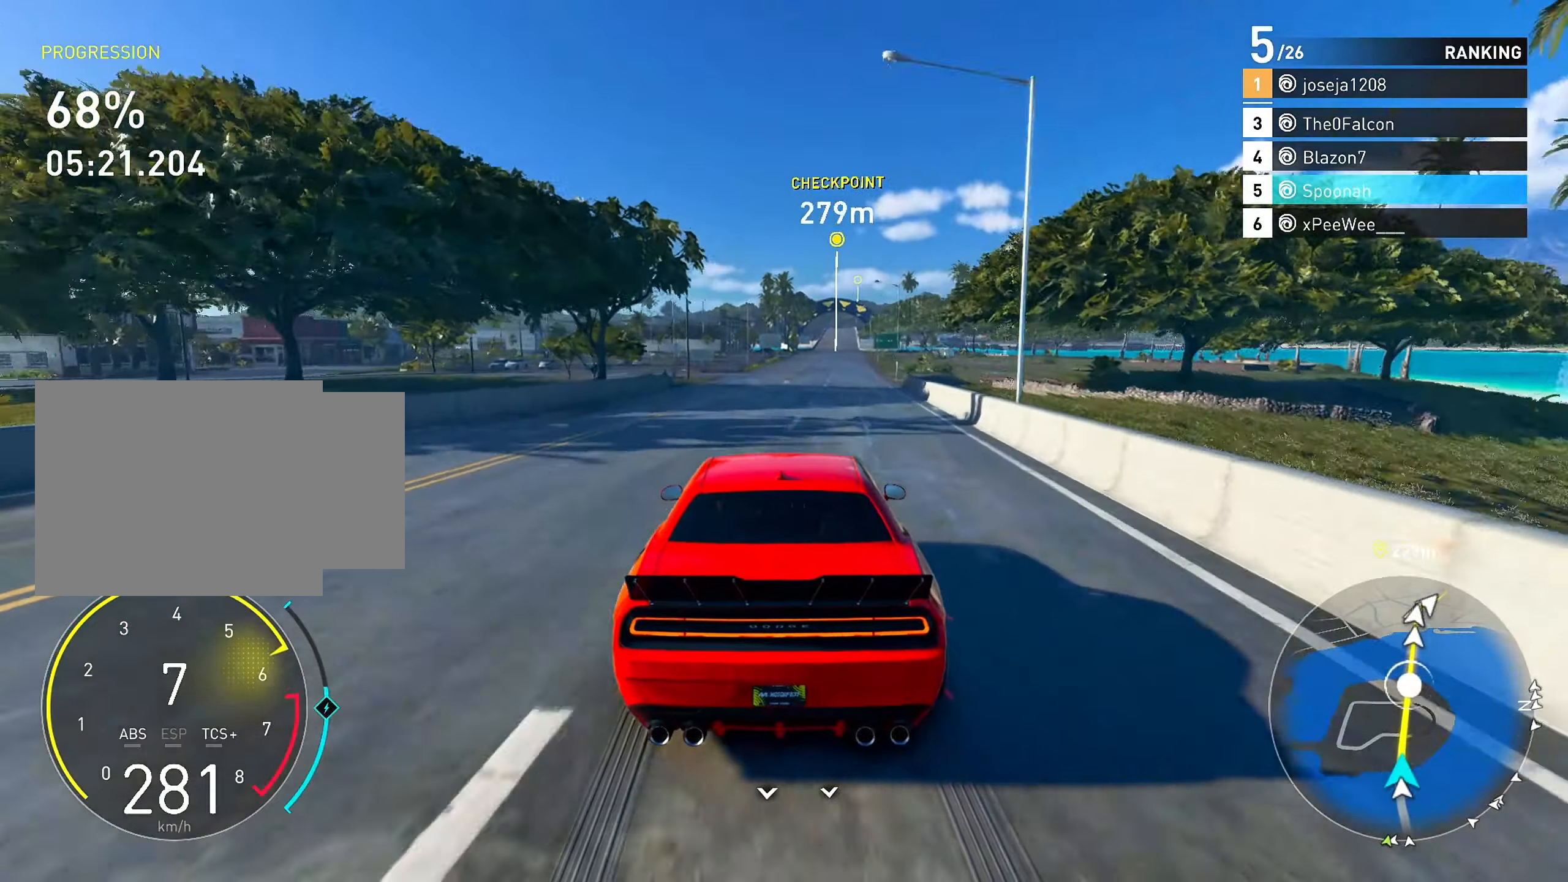
{"buttons": ["R2", "L3"], "left_stick": "center", "right_stick": "down", "events": []}
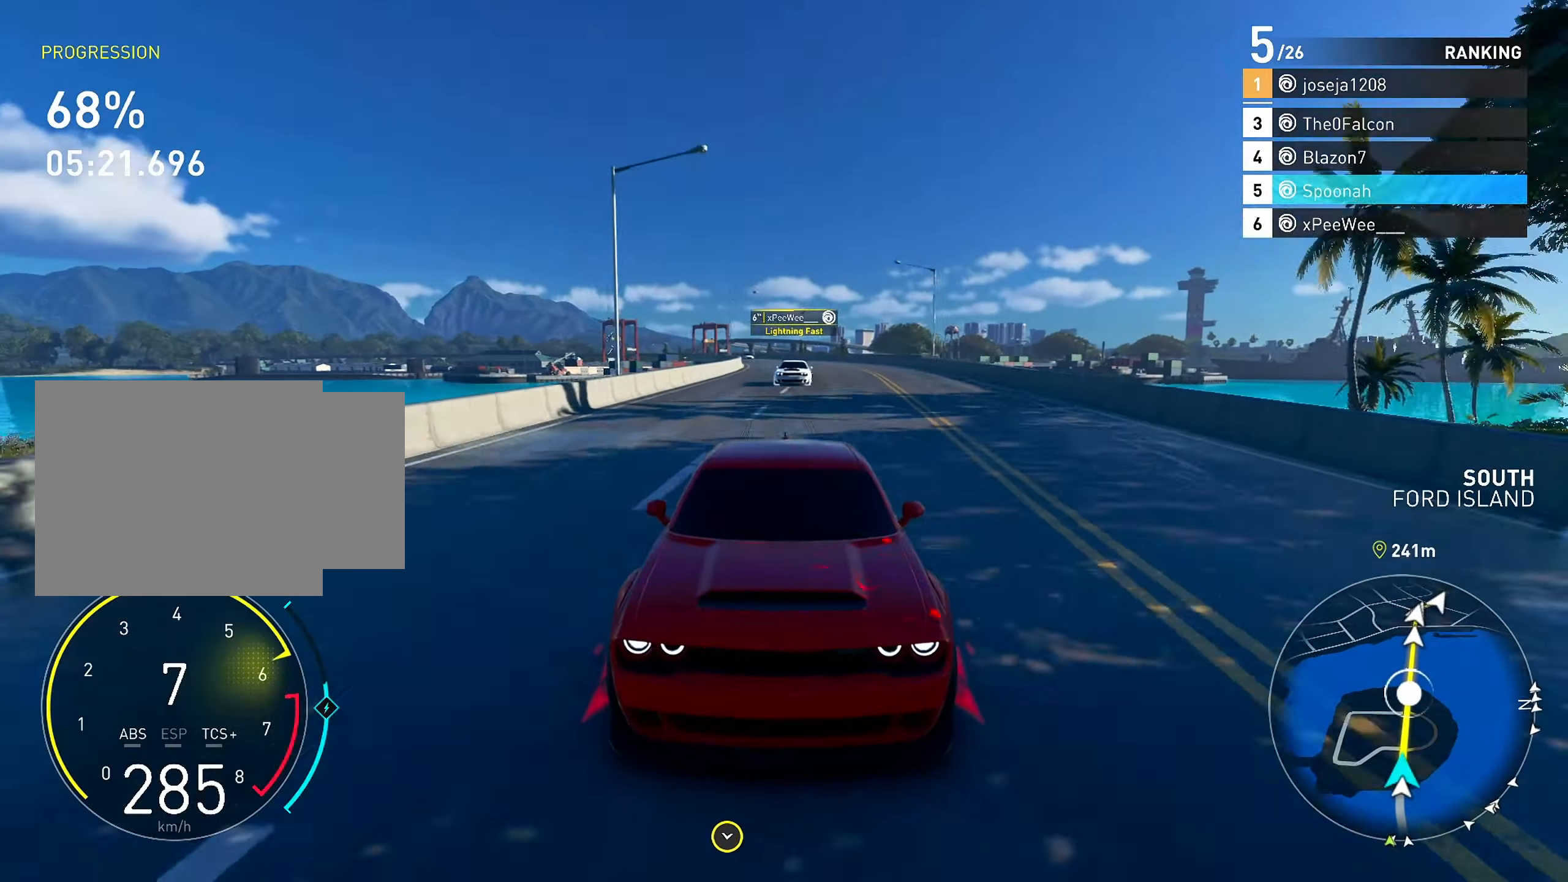
{"buttons": ["R2"], "left_stick": "center", "right_stick": "center", "events": [[167, "right_stick", "center"], [183, "L3", "up"]]}
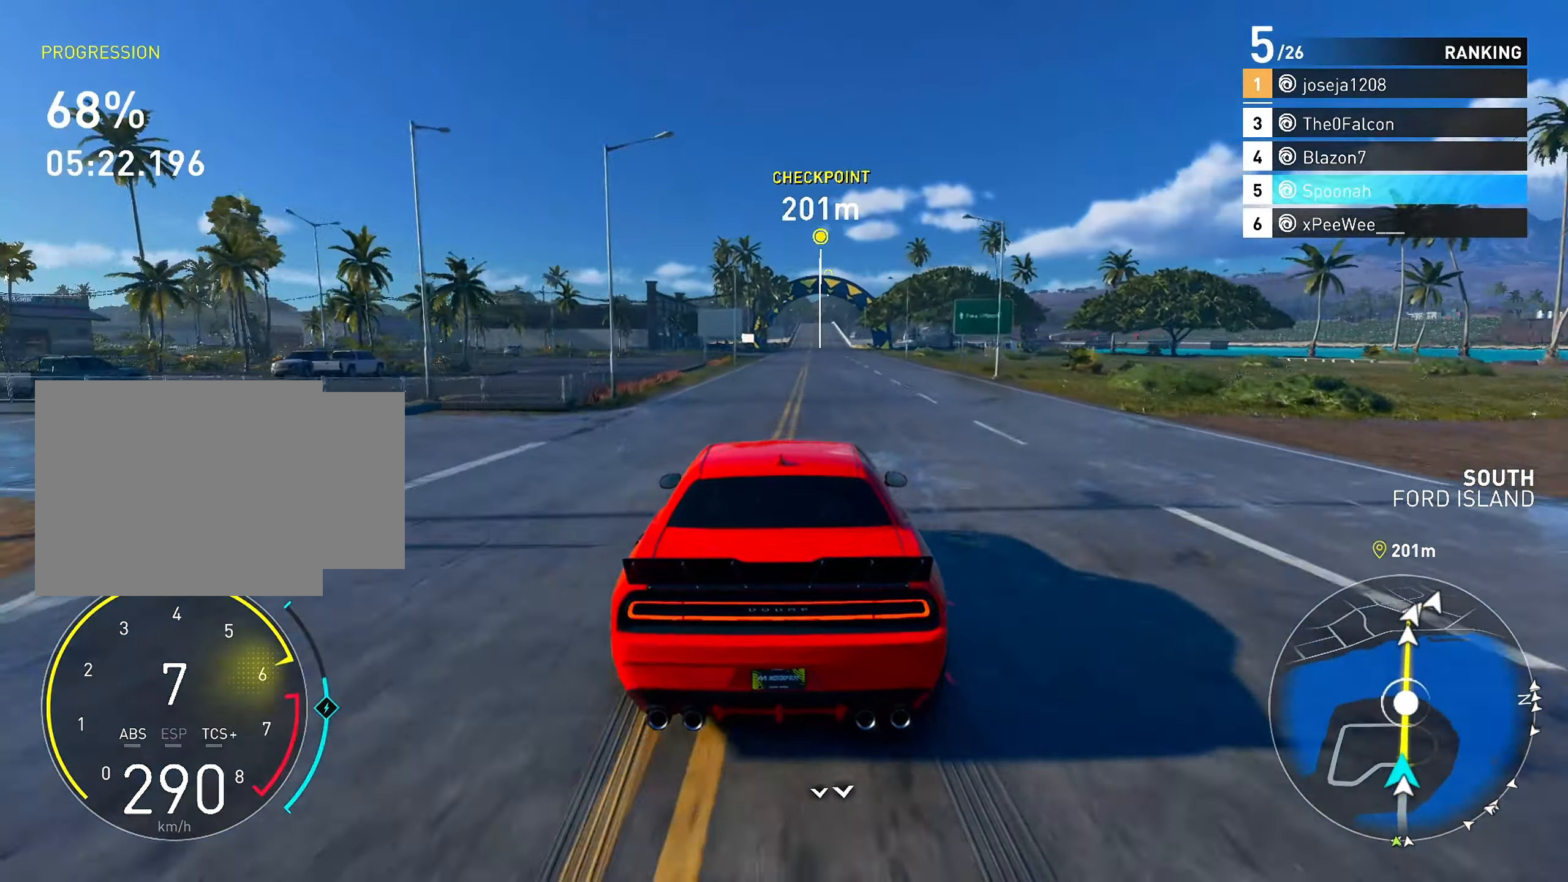
{"buttons": ["R2"], "left_stick": "center", "right_stick": "down", "events": [[17, "left_stick", "right"], [17, "right_stick", "down"], [133, "left_stick", "center"], [383, "left_stick", "right"], [467, "left_stick", "center"]]}
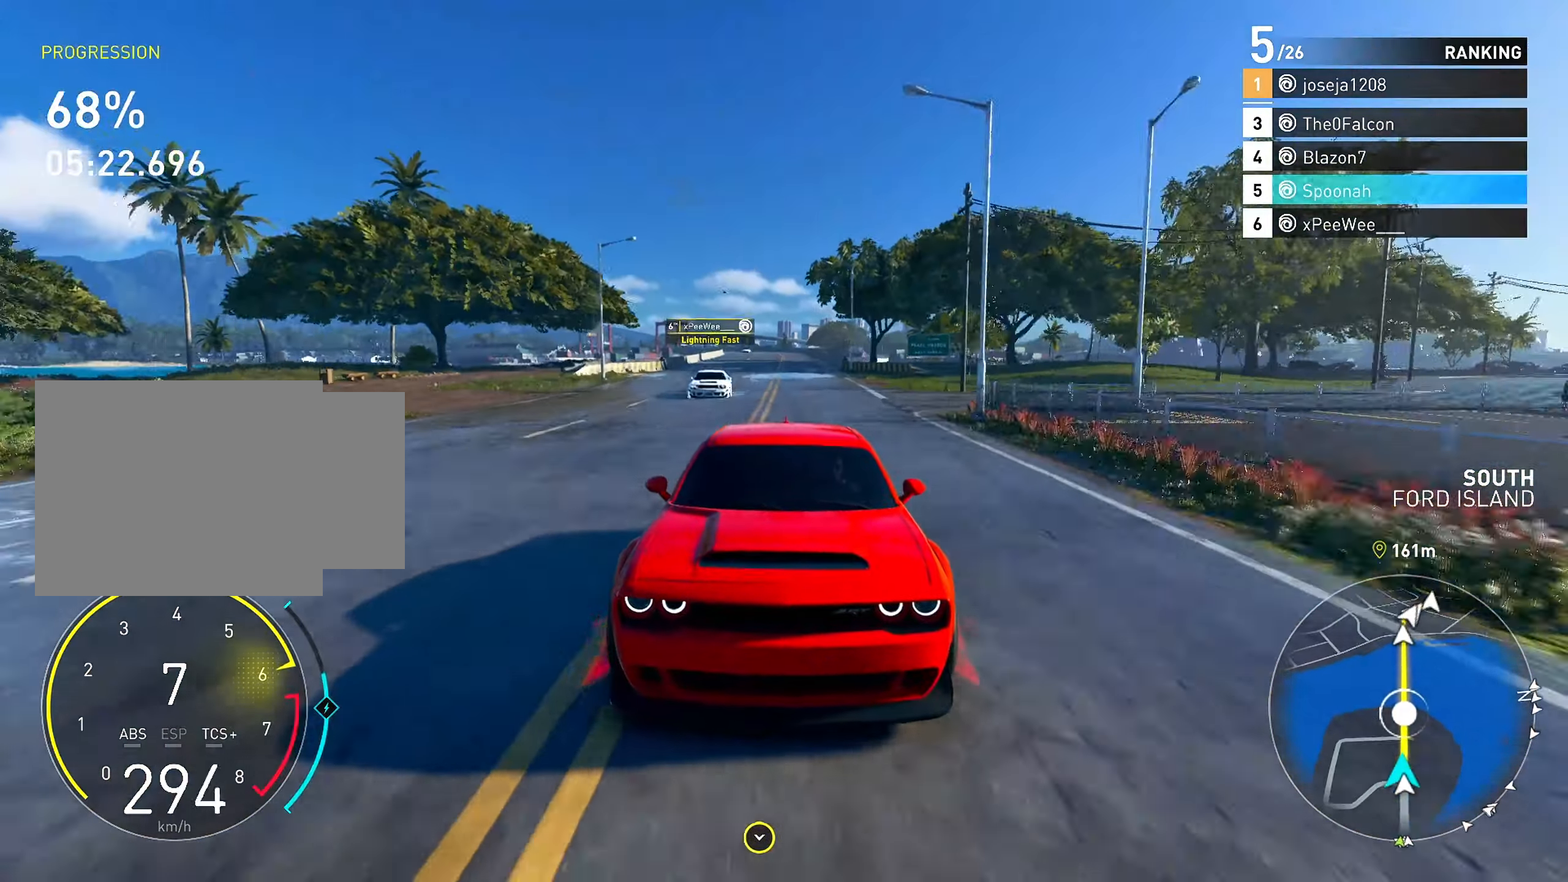
{"buttons": ["R2"], "left_stick": "center", "right_stick": "center", "events": [[217, "right_stick", "center"]]}
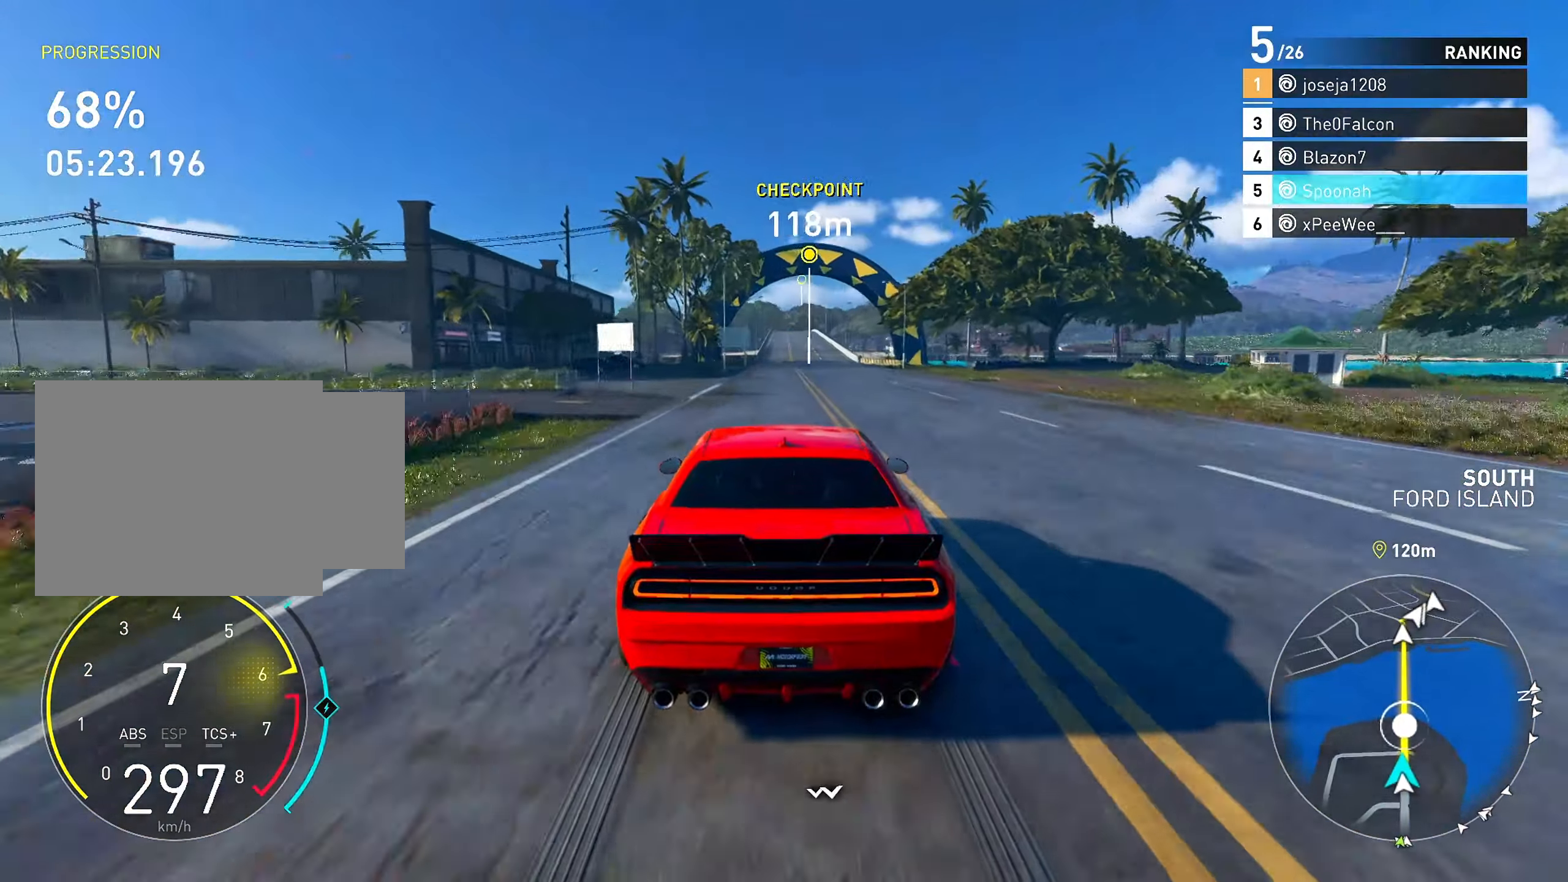
{"buttons": ["R2"], "left_stick": "center", "right_stick": "down", "events": [[233, "right_stick", "down"]]}
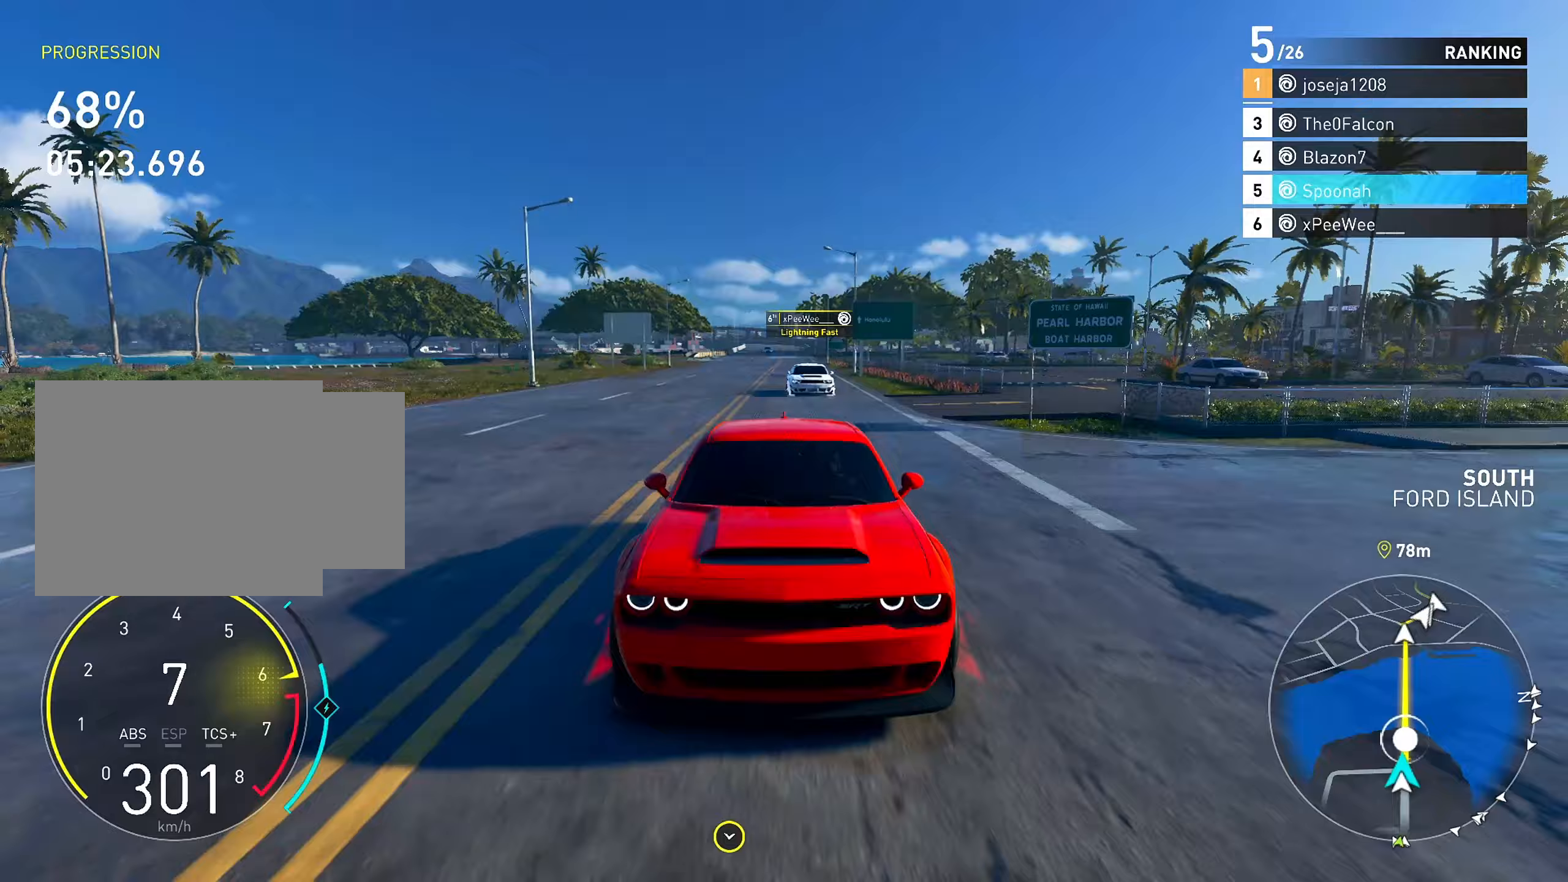
{"buttons": ["R2"], "left_stick": "center", "right_stick": "down", "events": []}
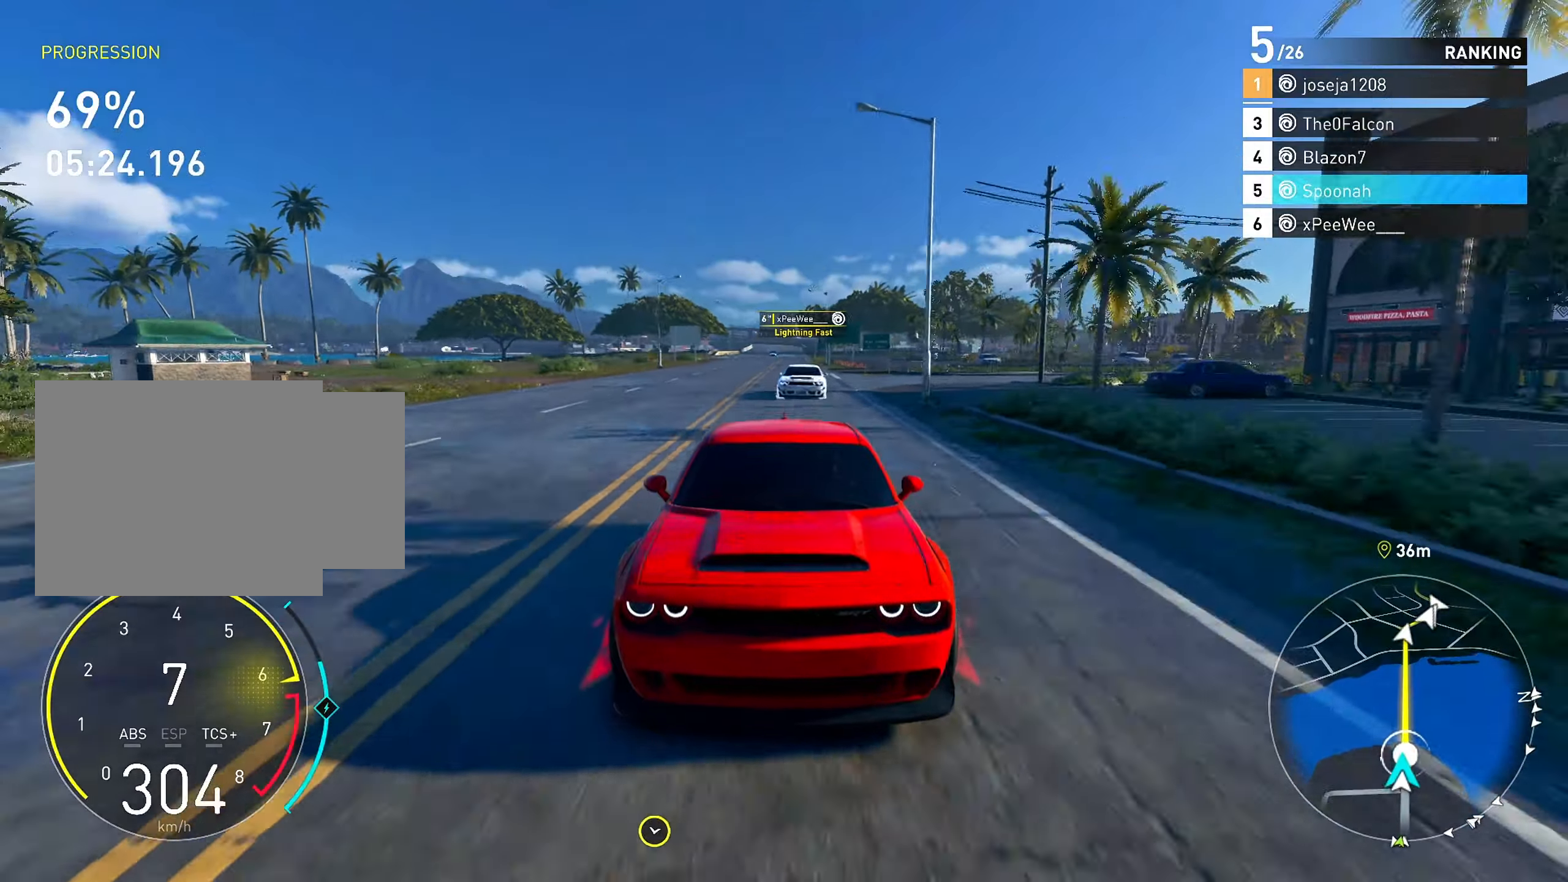
{"buttons": ["R2", "L3"], "left_stick": "center", "right_stick": "center", "events": [[117, "L3", "down"], [200, "right_stick", "center"]]}
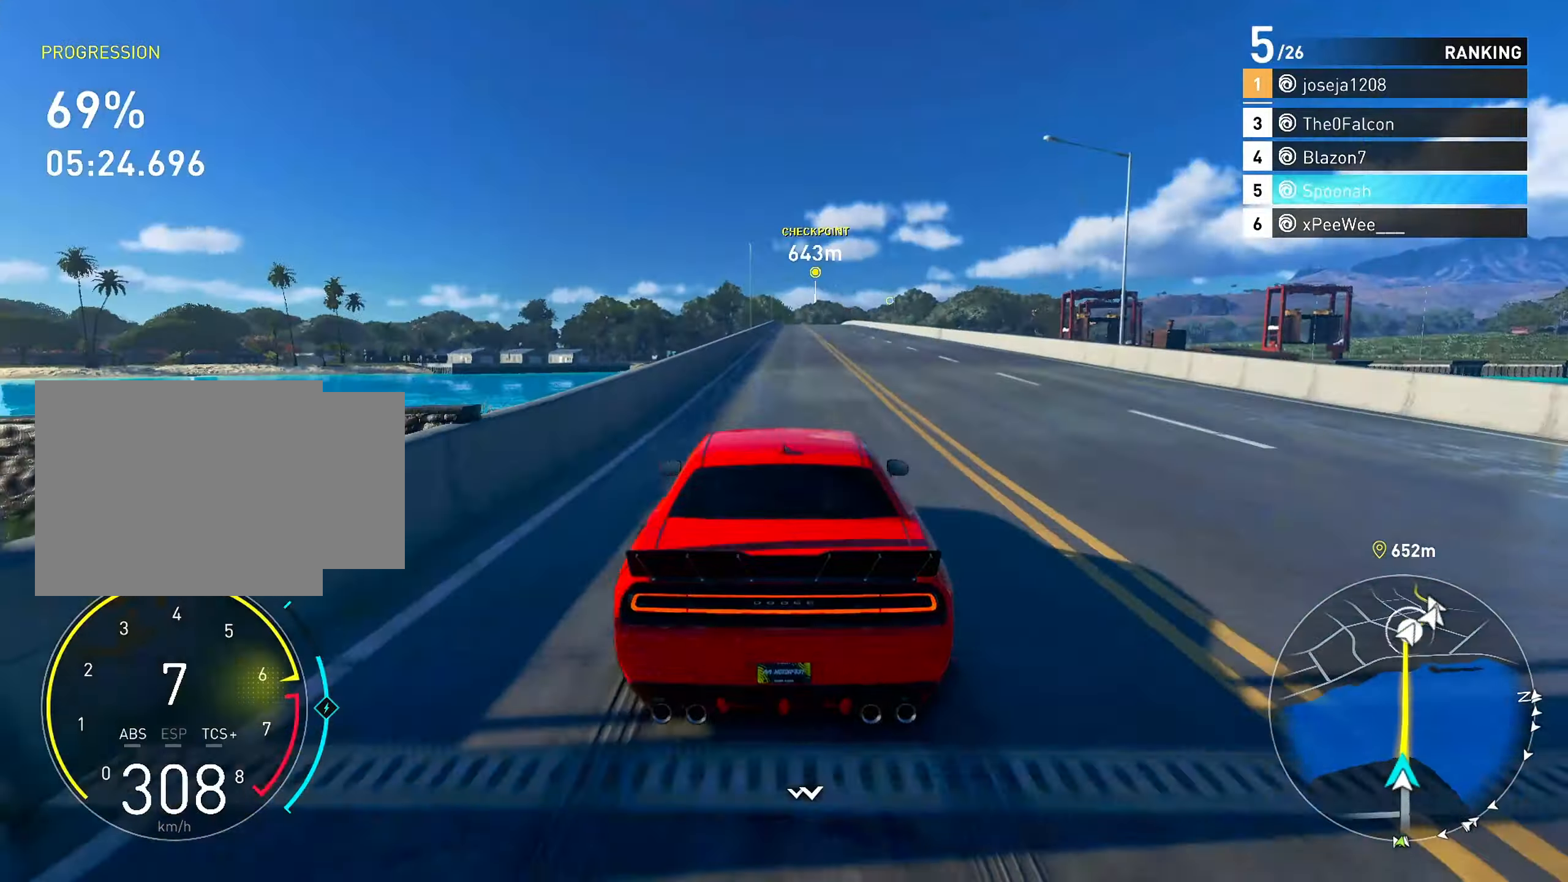
{"buttons": ["CROSS", "R2"], "left_stick": "center", "right_stick": "center", "events": [[67, "CROSS", "down"], [117, "L3", "up"]]}
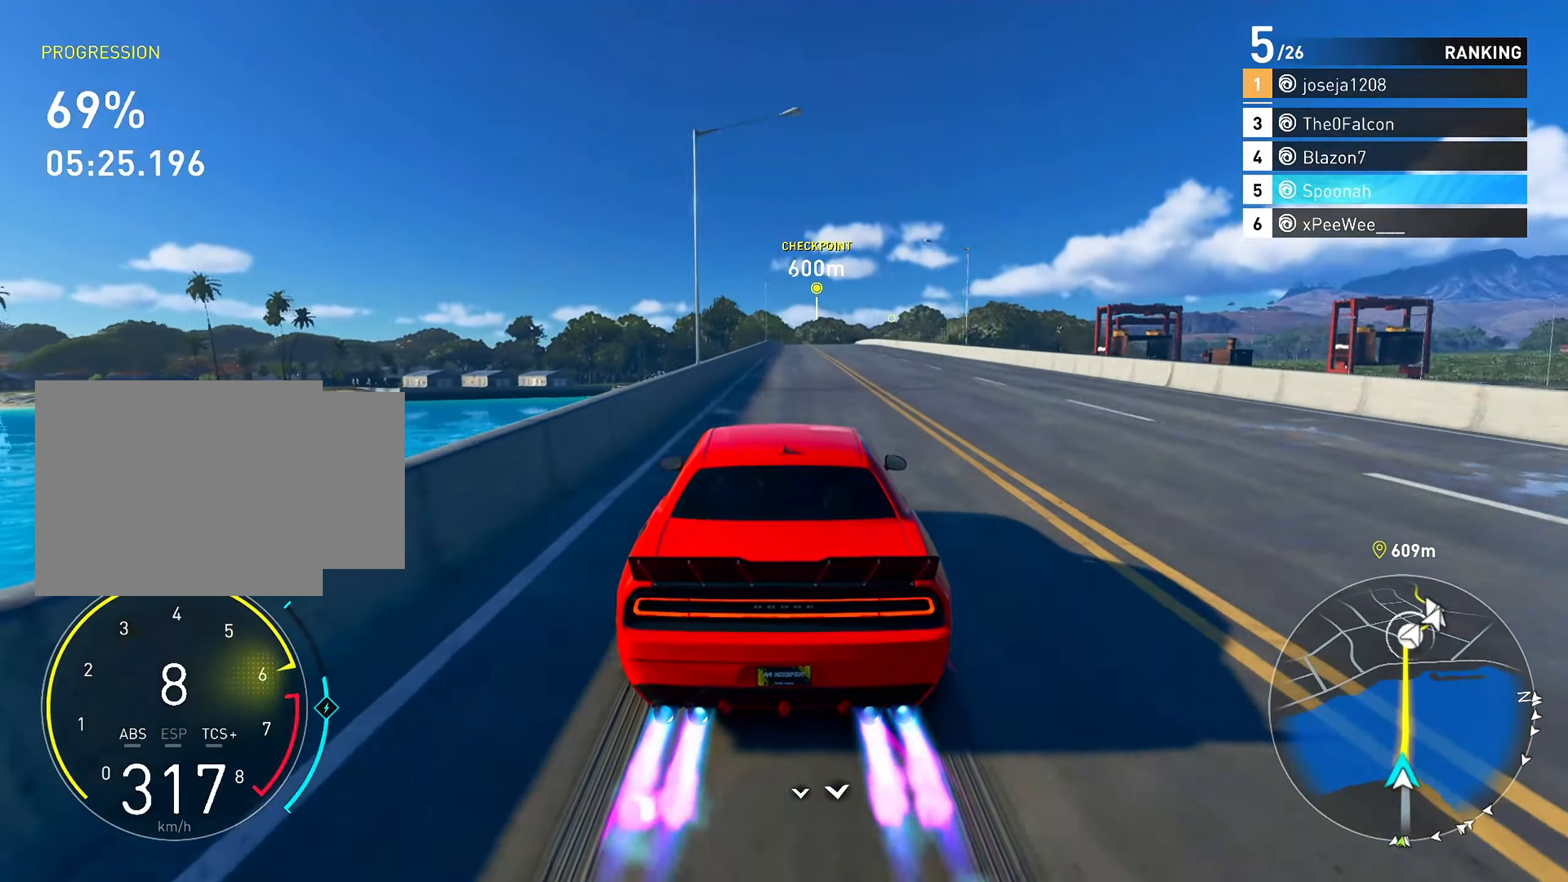
{"buttons": ["R2"], "left_stick": "center", "right_stick": "center", "events": [[183, "left_stick", "right"], [250, "left_stick", "center"], [317, "CROSS", "up"], [400, "left_stick", "right"], [450, "left_stick", "center"]]}
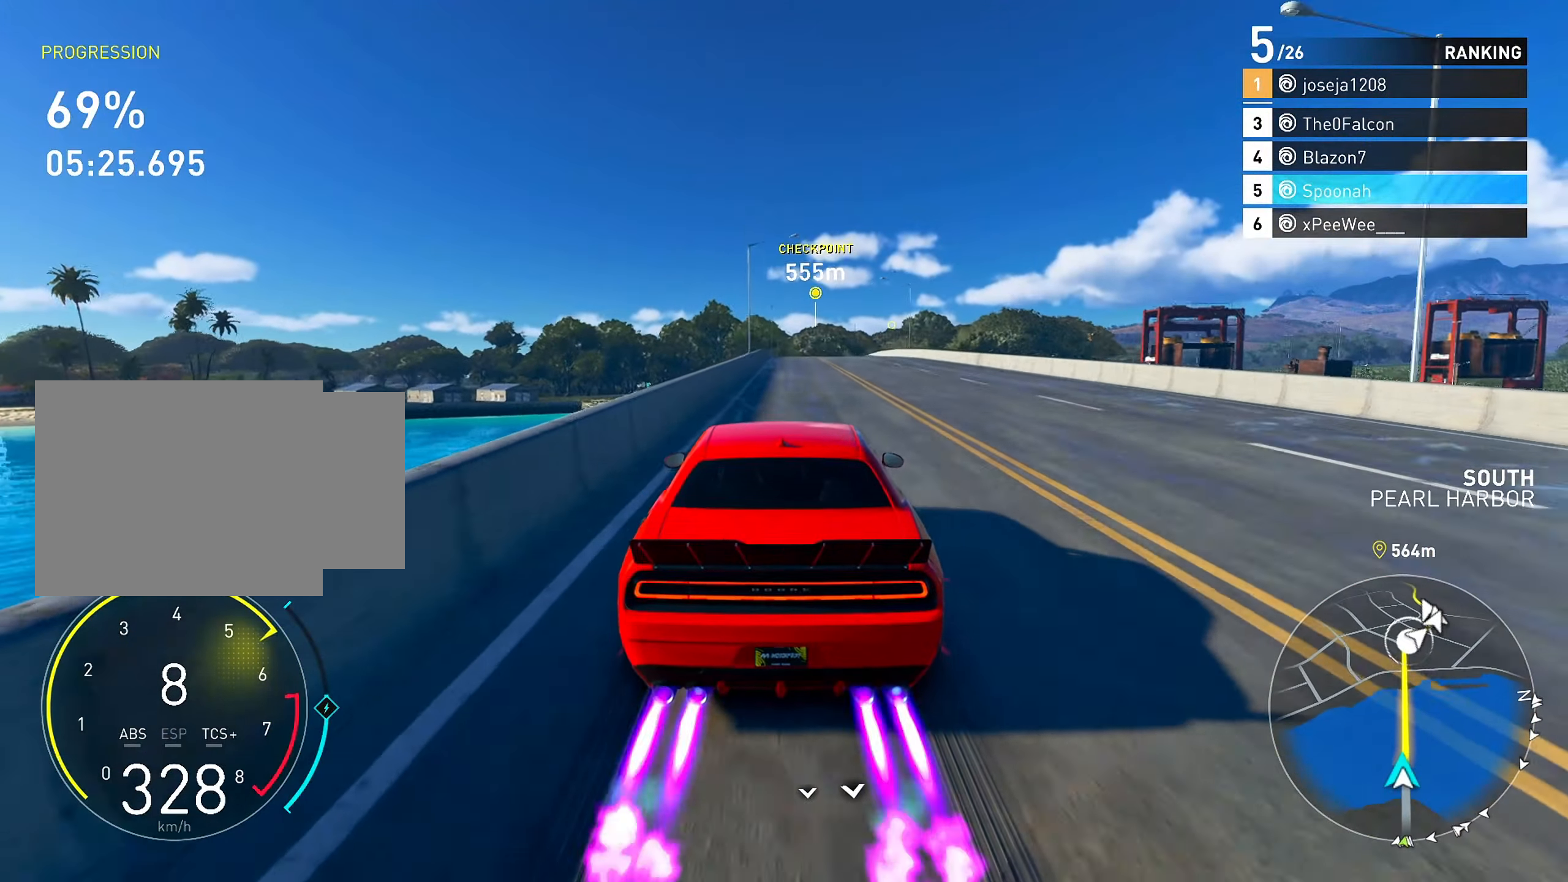
{"buttons": ["R2"], "left_stick": "center", "right_stick": "down", "events": [[150, "right_stick", "down"], [233, "left_stick", "up-right"], [283, "left_stick", "center"]]}
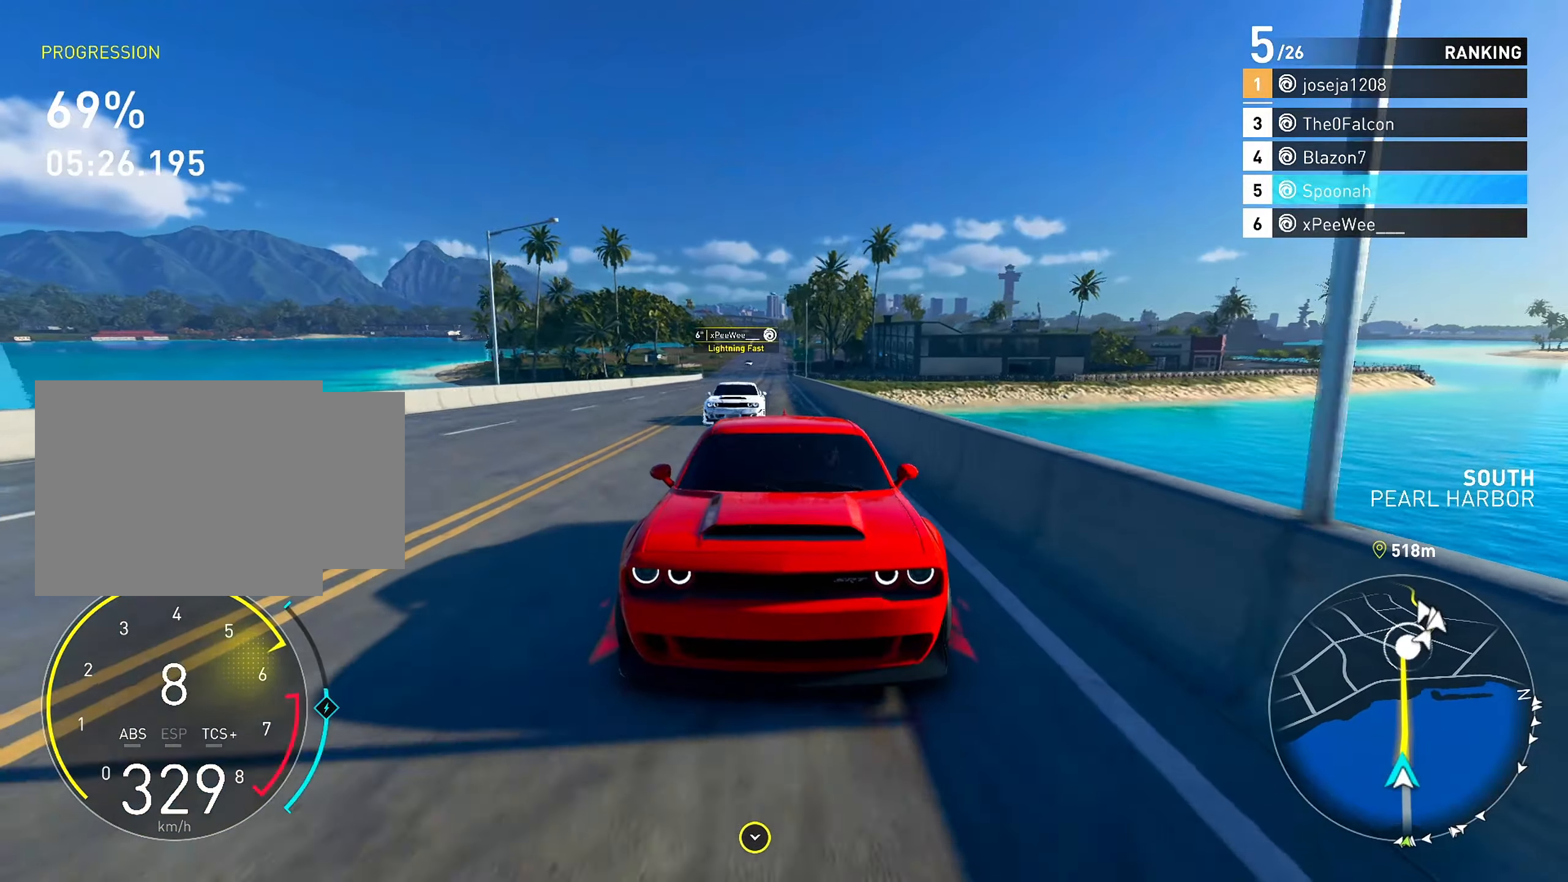
{"buttons": ["R2"], "left_stick": "center", "right_stick": "center", "events": [[183, "right_stick", "center"]]}
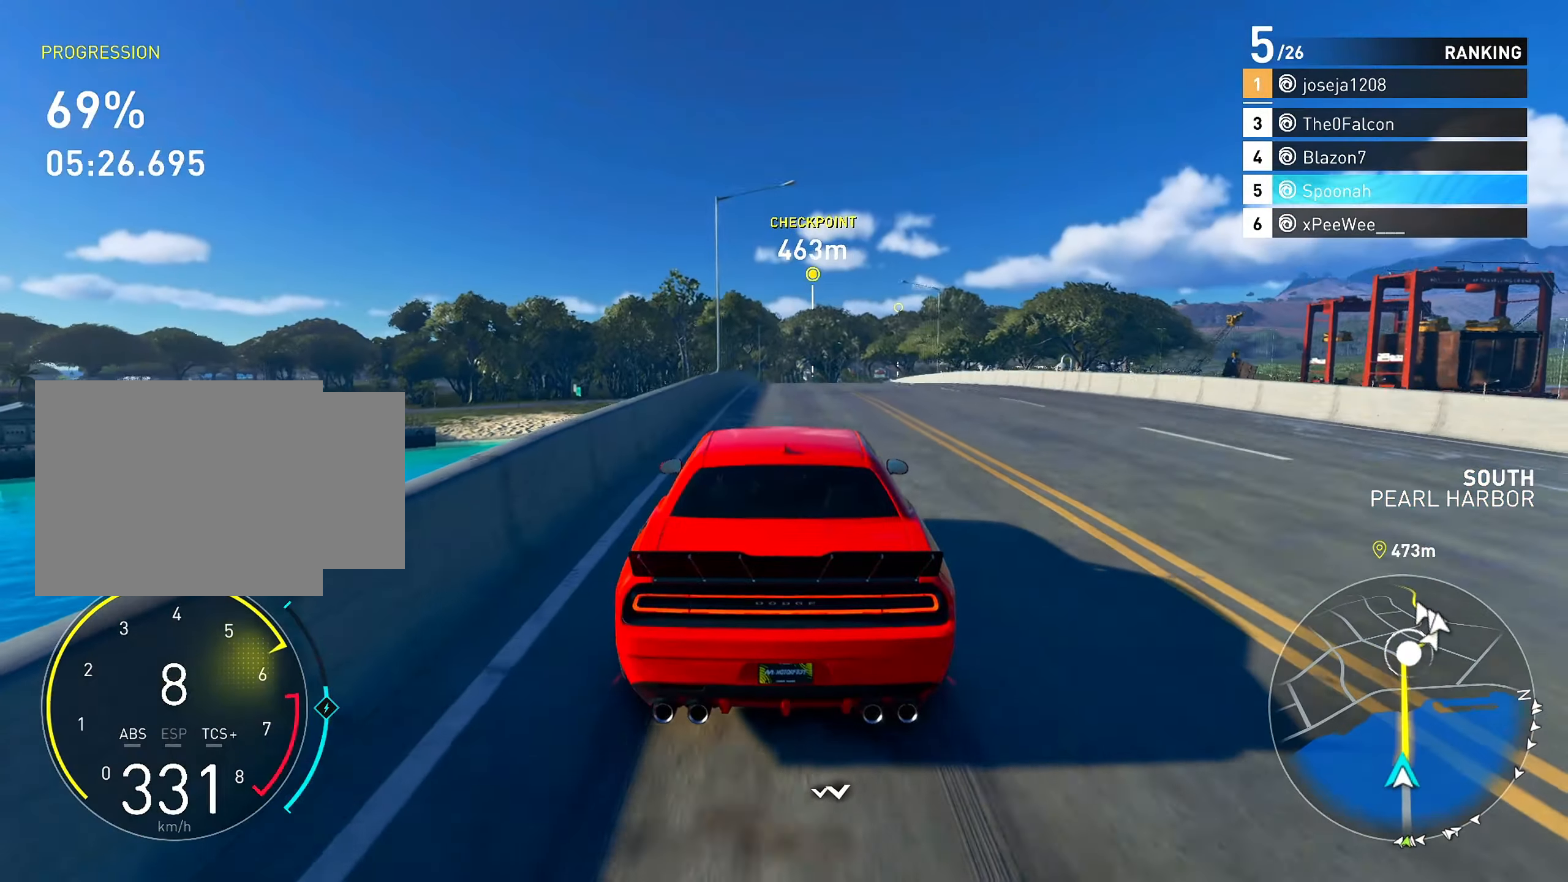
{"buttons": ["R2"], "left_stick": "center", "right_stick": "center", "events": []}
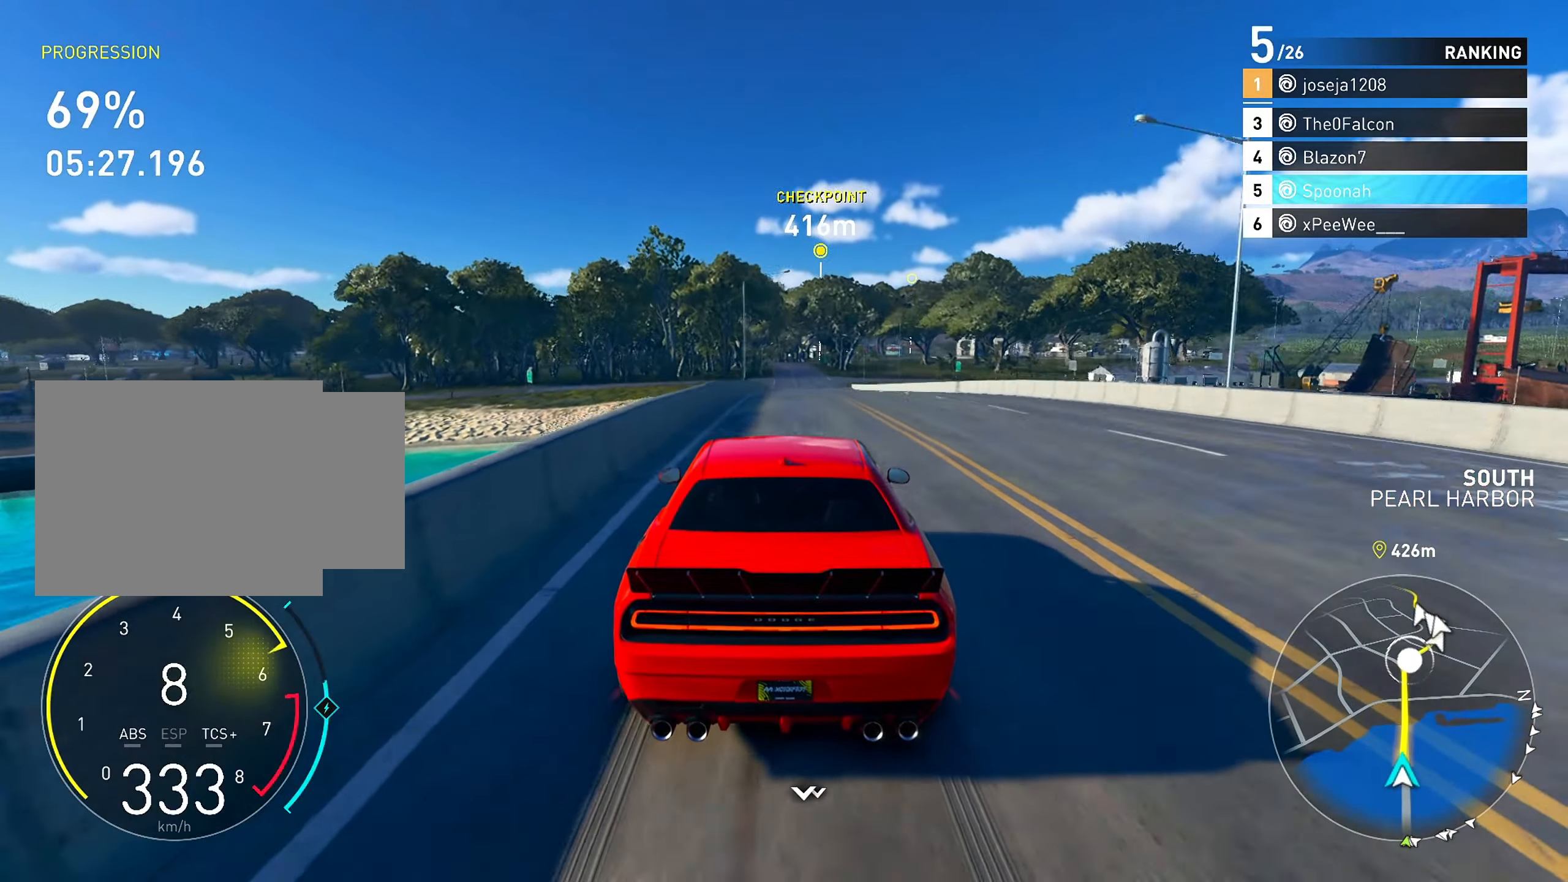
{"buttons": ["R2"], "left_stick": "center", "right_stick": "down", "events": [[383, "right_stick", "down"]]}